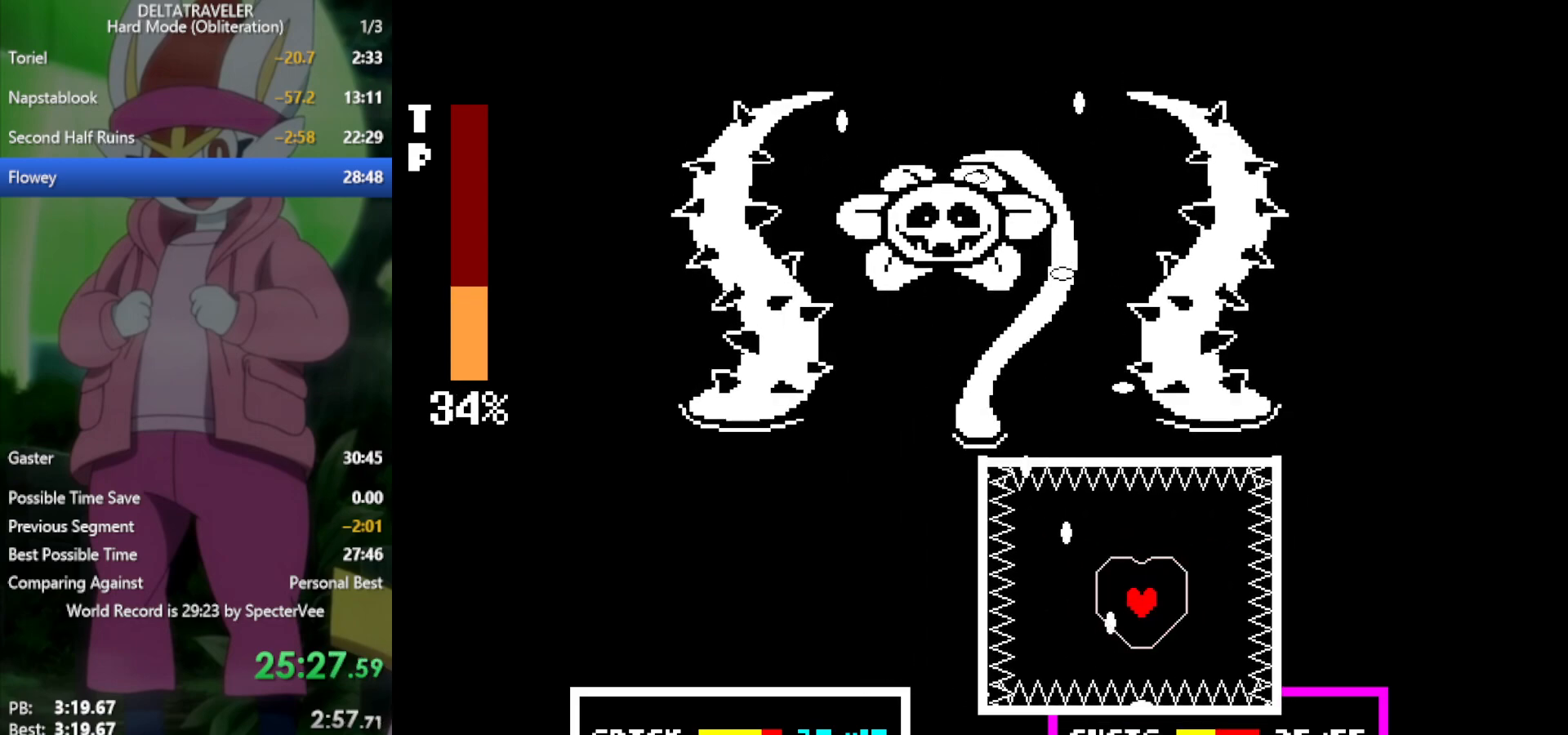
Gameplay with keyboard; each line is a JSON object with the keys held at the frame after it. "events" lists presses ("down") and releases ("up") of "c", "ctrl", "down", "left", "return", "right", "shift", "up", "x" and "z" between this image and that frame as [ms after this image, input, new state], when the widget could be followed in between. No other keys are recorded. Mouse input is not recorded.
{"keys": ["left"], "events": [[67, "right", "down"], [117, "right", "up"], [200, "up", "down"], [383, "left", "down"], [433, "up", "up"]]}
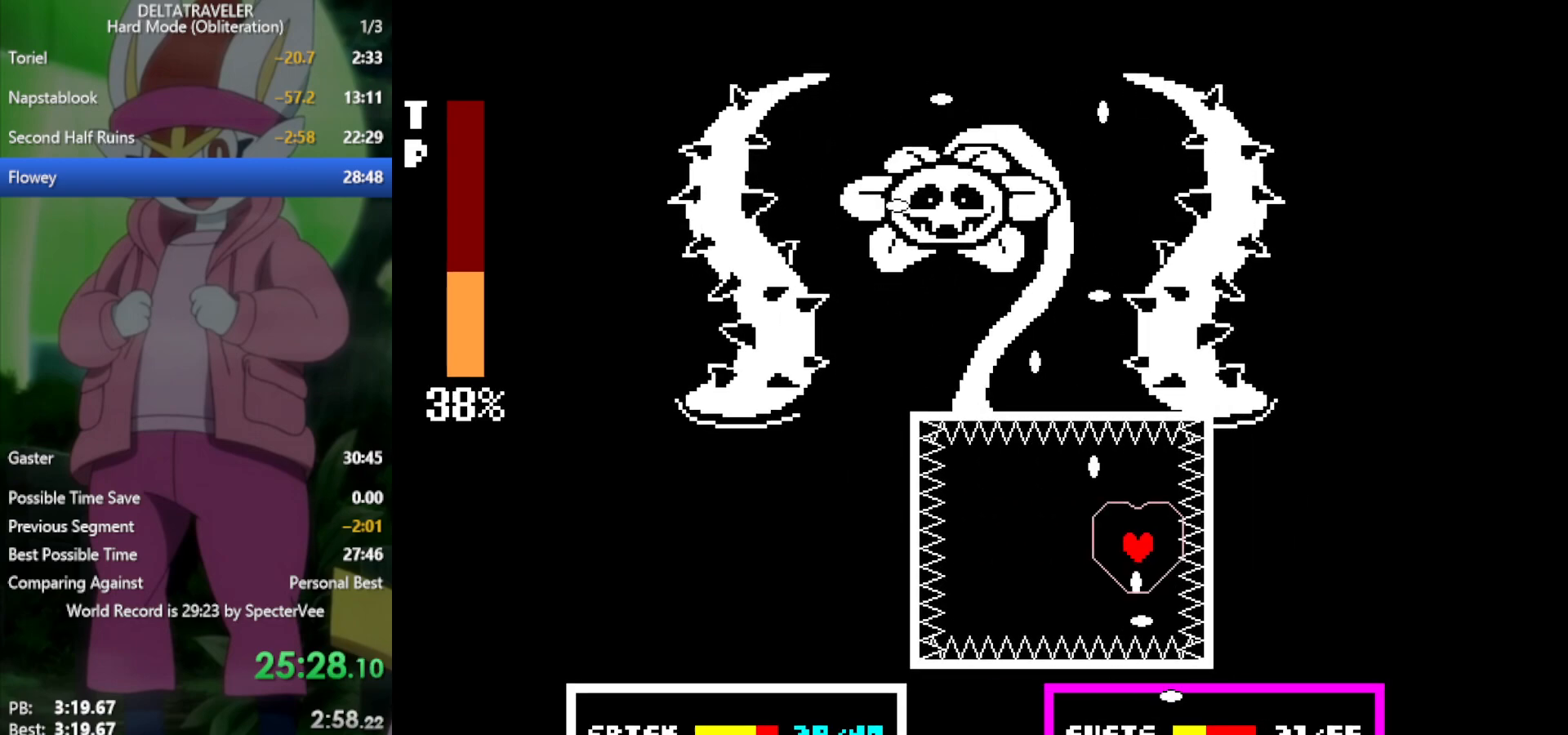
{"keys": [], "events": [[267, "down", "down"], [350, "down", "up"], [483, "left", "up"]]}
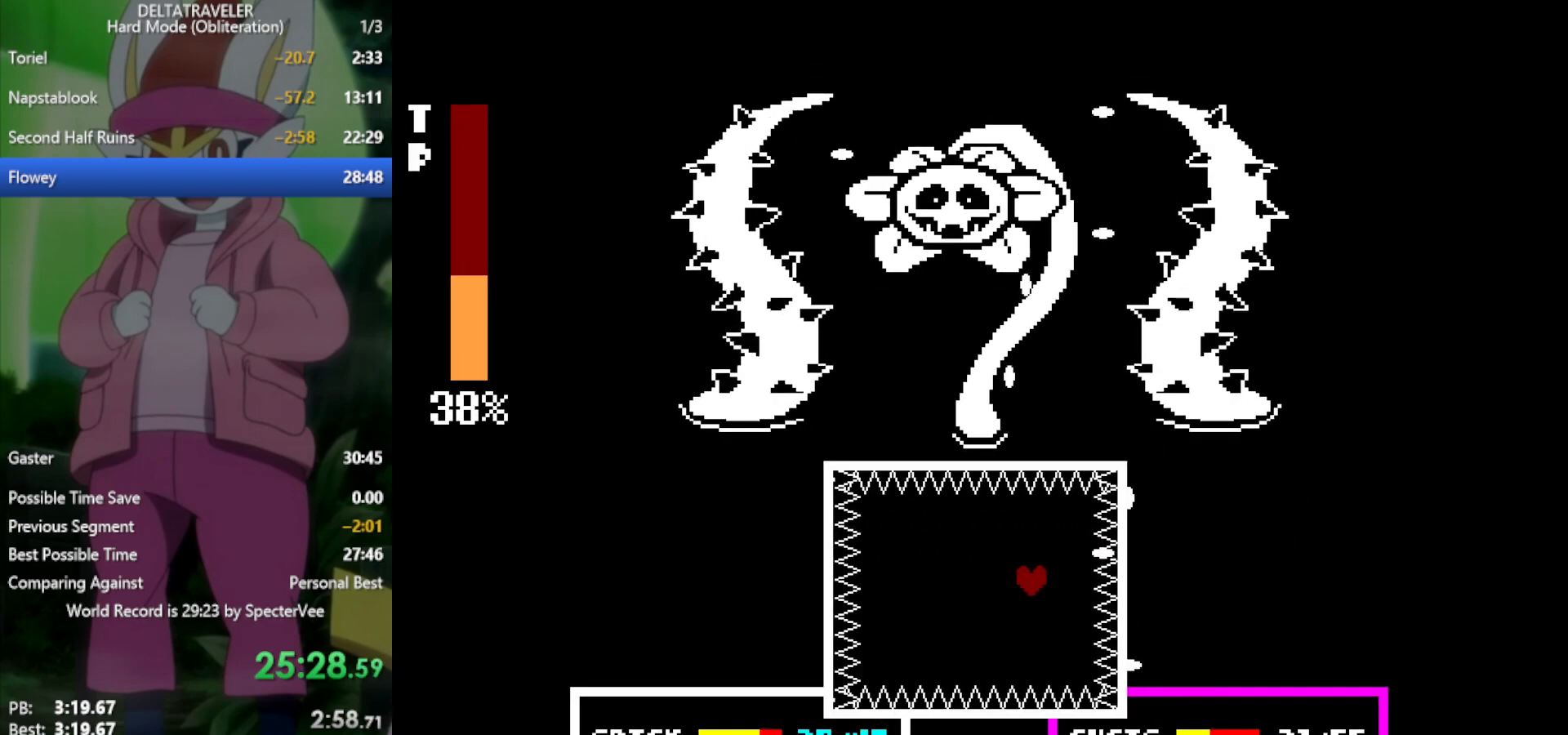
{"keys": ["left"], "events": [[33, "left", "down"], [133, "left", "up"], [217, "left", "down"], [267, "down", "down"], [400, "down", "up"], [400, "left", "up"], [500, "left", "down"]]}
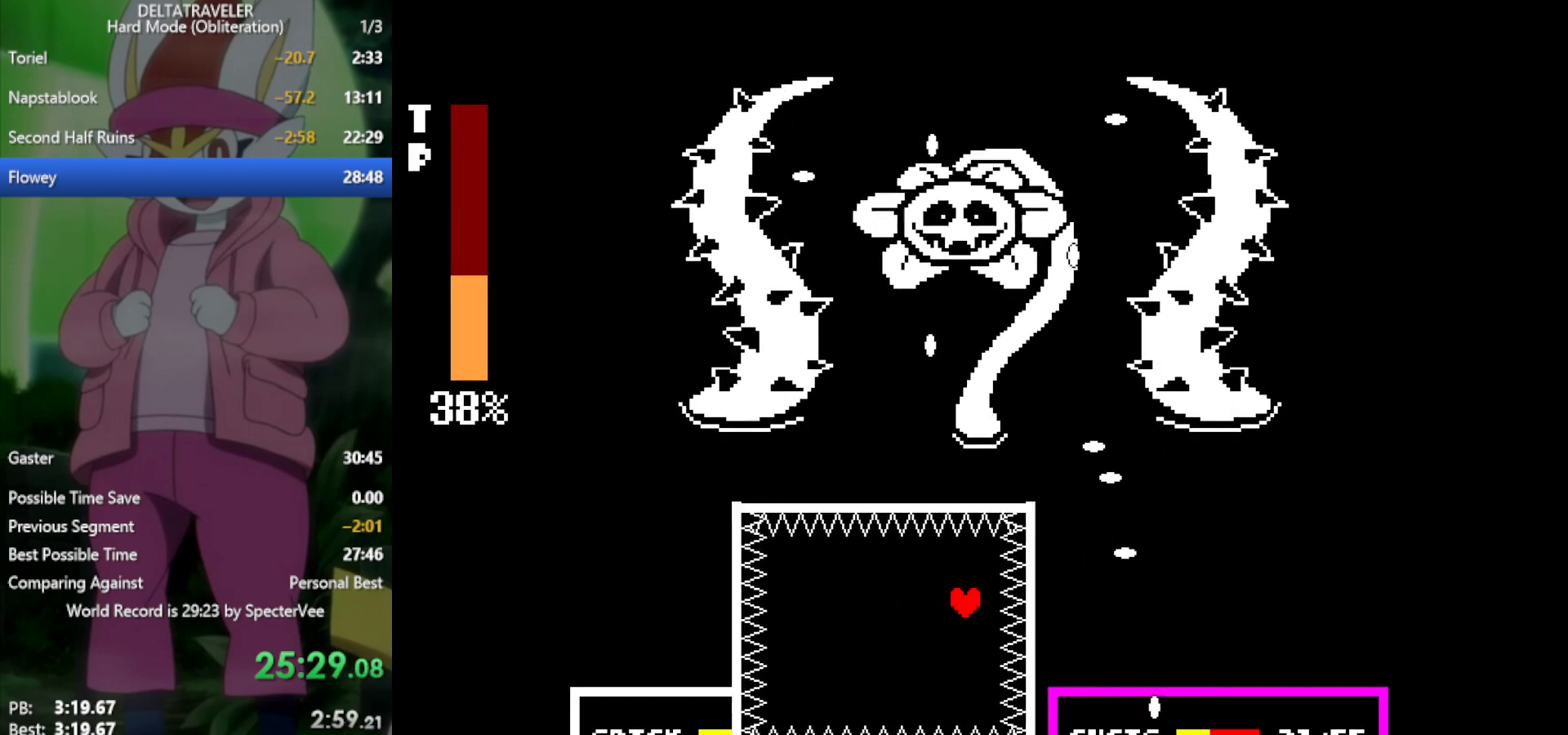
{"keys": ["left"], "events": [[83, "left", "up"], [183, "left", "down"], [267, "left", "up"], [317, "left", "down"]]}
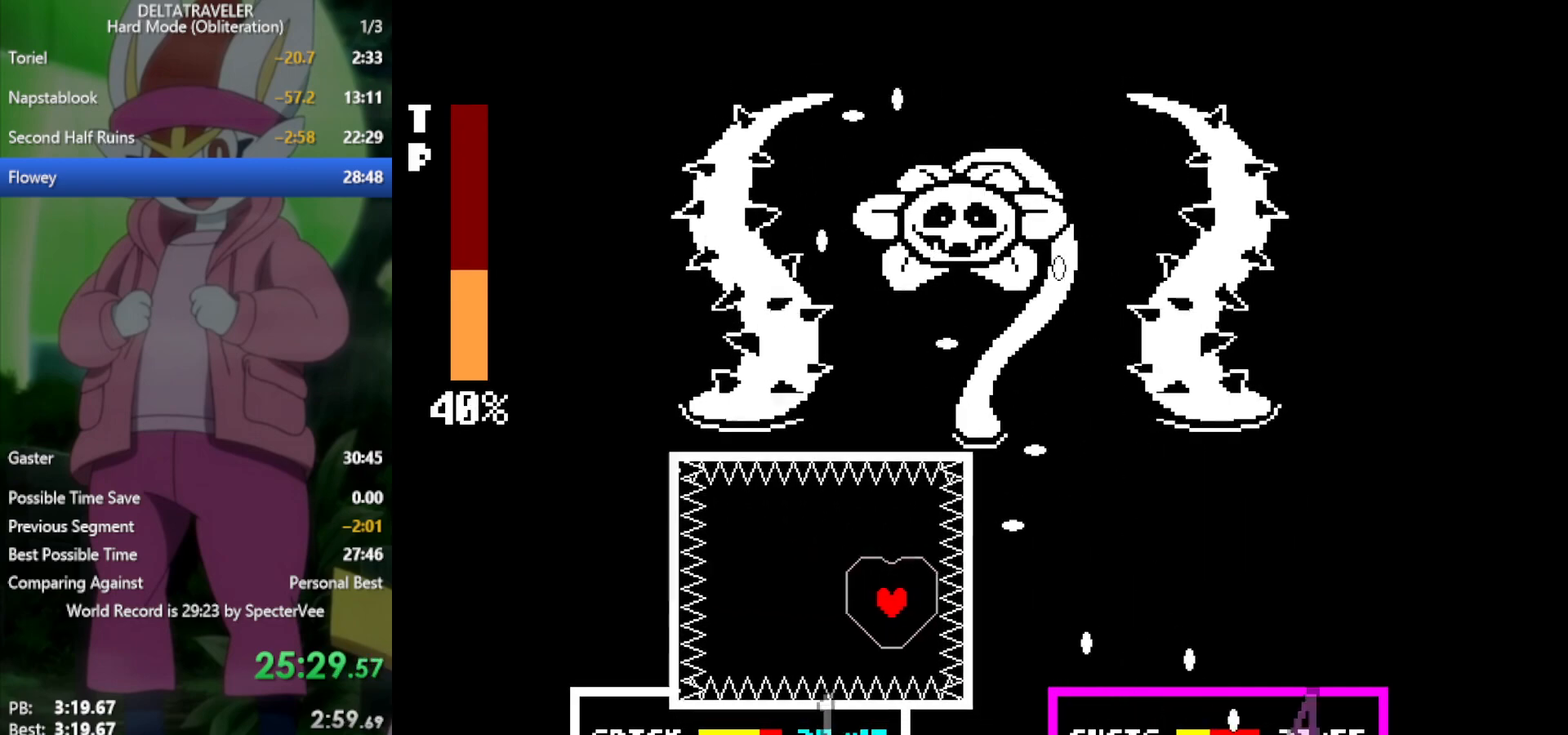
{"keys": ["left"], "events": [[83, "left", "up"], [183, "left", "down"], [233, "left", "up"], [317, "left", "down"], [417, "left", "up"], [500, "left", "down"]]}
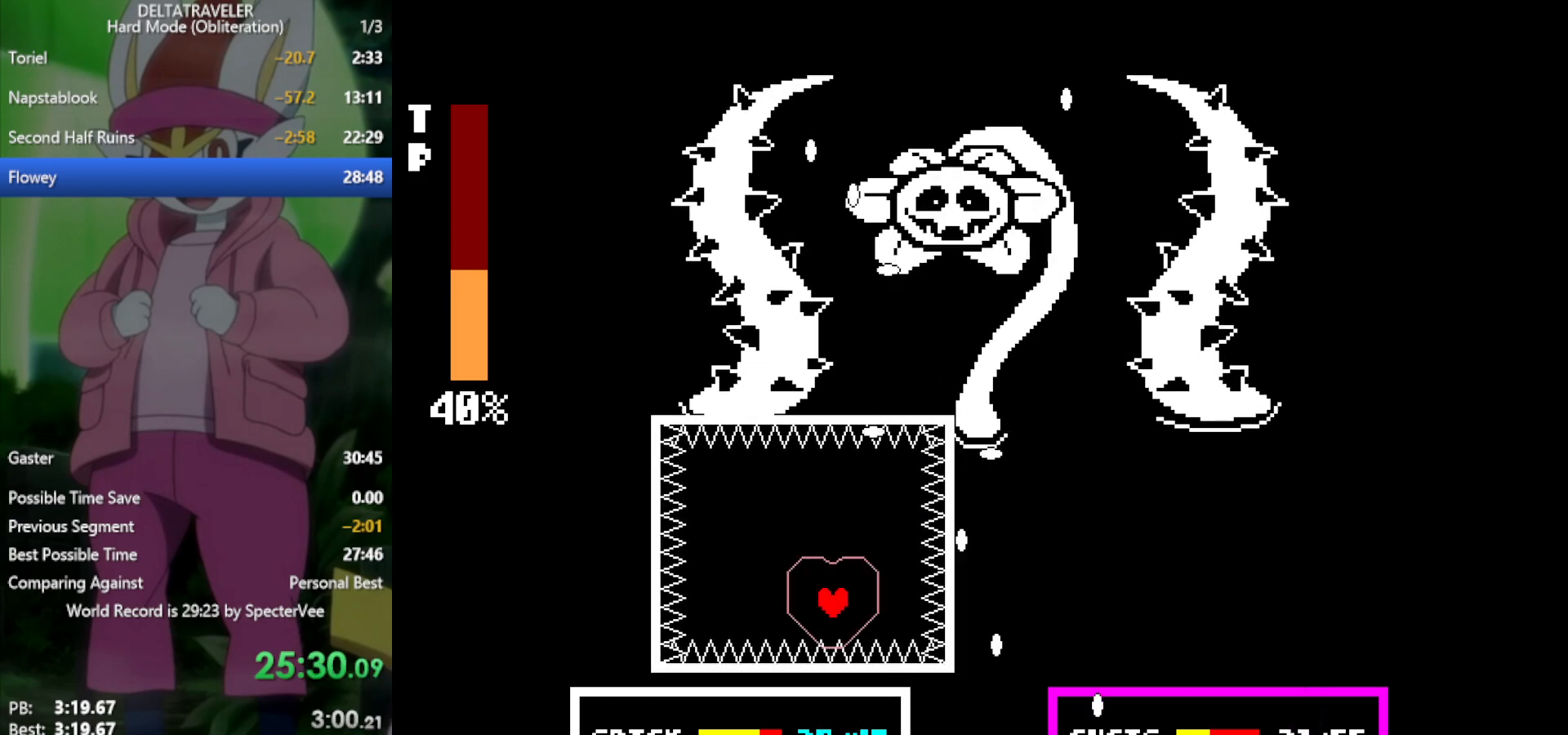
{"keys": [], "events": [[100, "left", "up"], [183, "up", "down"], [233, "up", "up"], [367, "up", "down"], [417, "up", "up"]]}
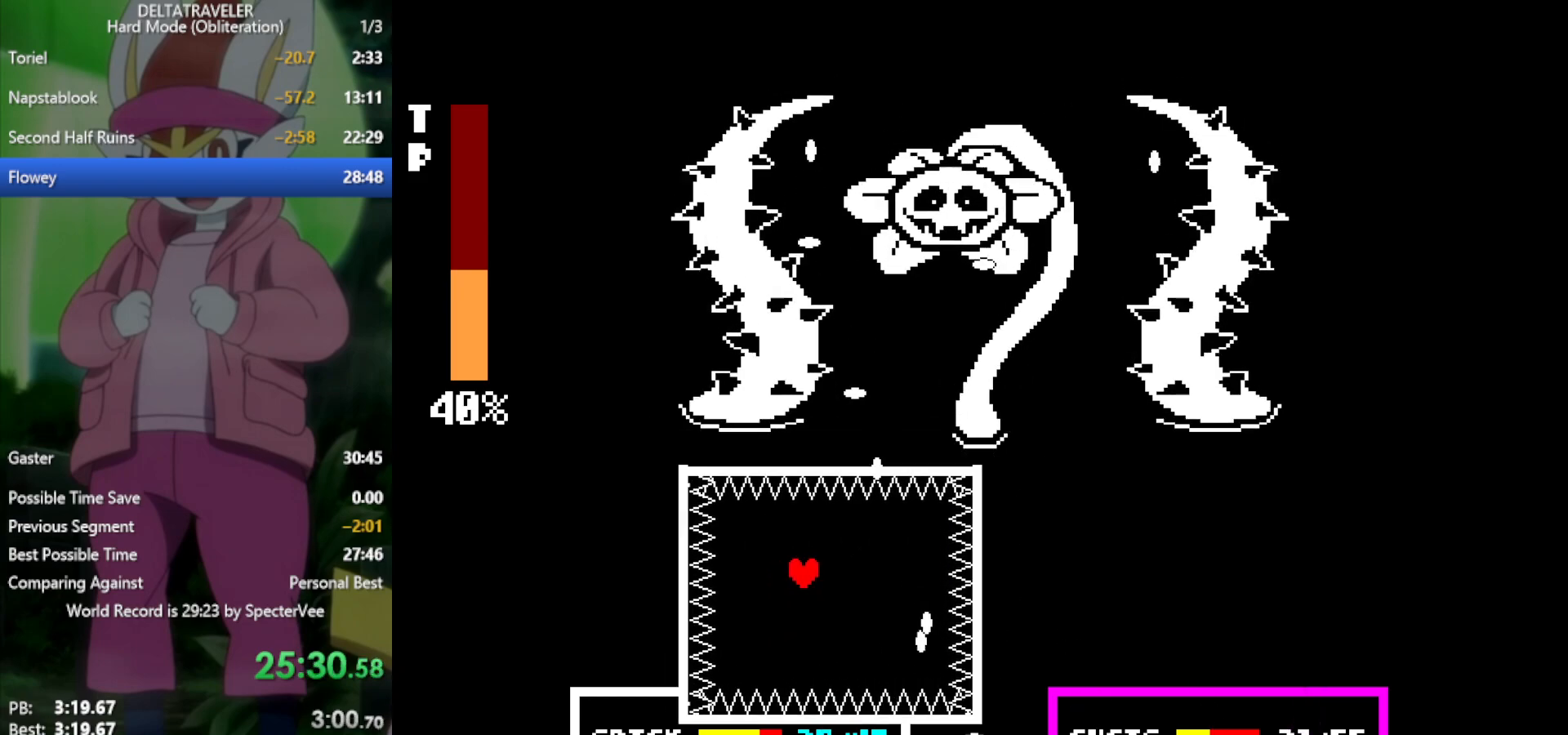
{"keys": ["down", "right"], "events": [[417, "right", "down"], [467, "down", "down"]]}
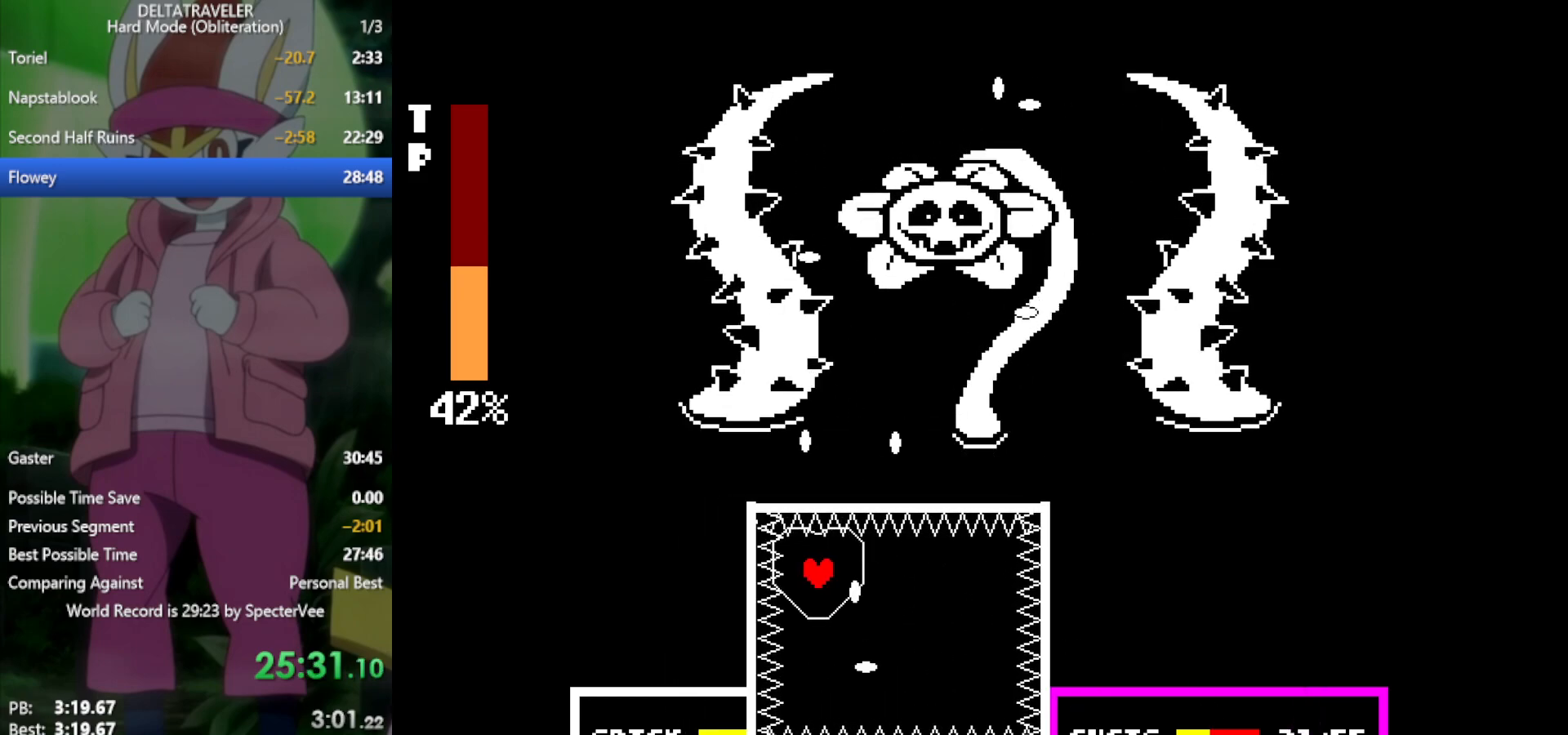
{"keys": ["right"], "events": [[100, "down", "up"], [233, "down", "down"], [333, "down", "up"]]}
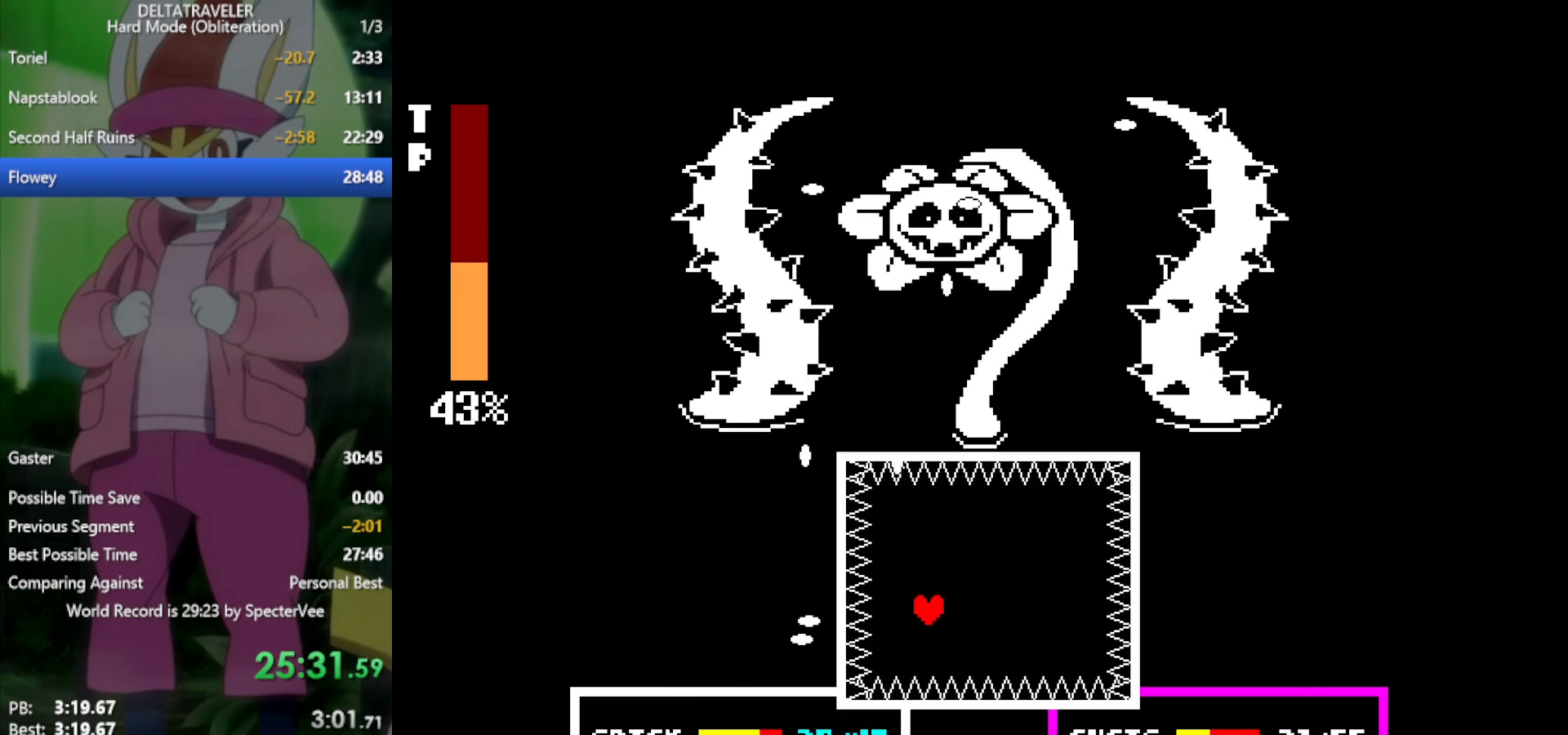
{"keys": ["right"], "events": [[67, "up", "down"], [150, "up", "up"], [433, "down", "down"], [483, "down", "up"]]}
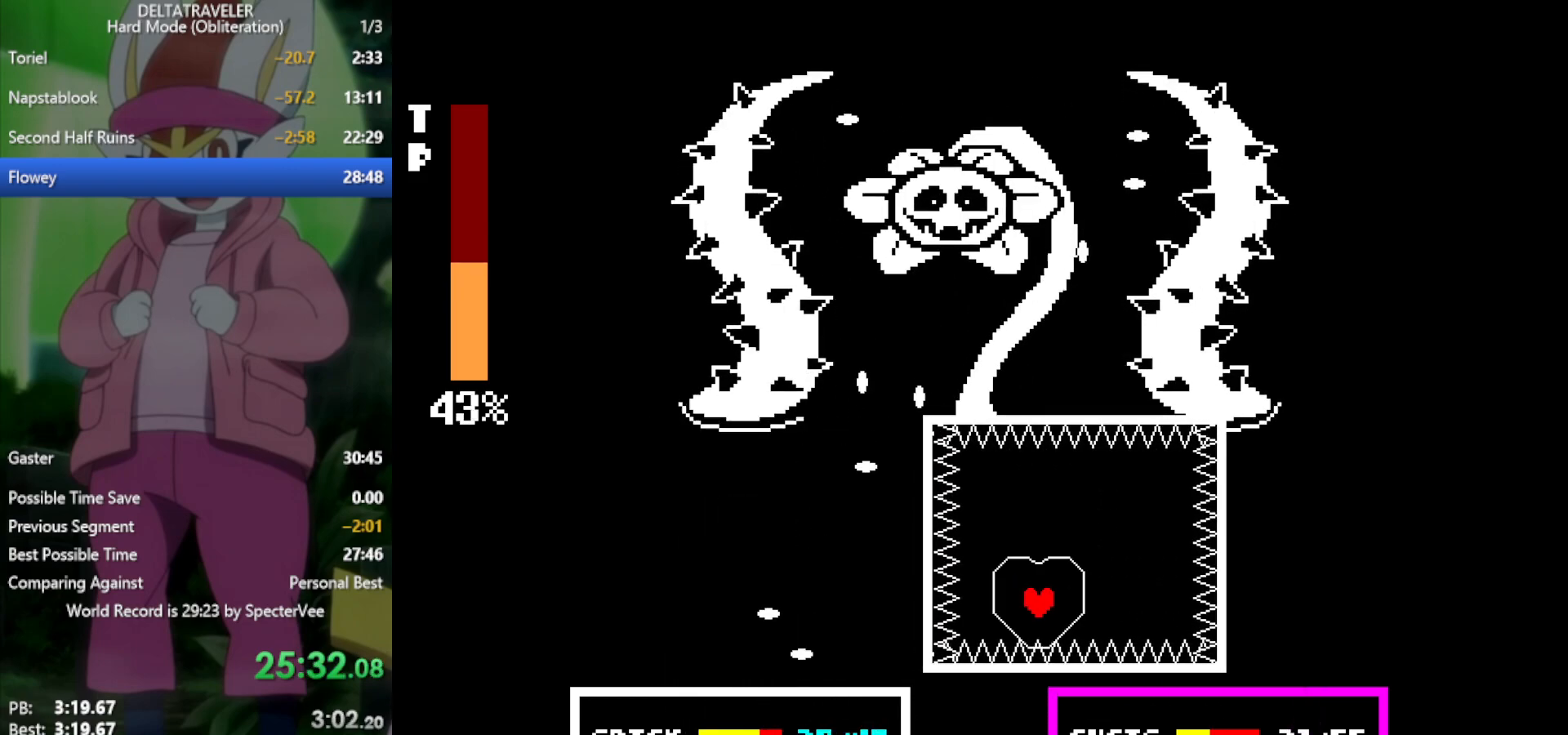
{"keys": ["right"], "events": [[250, "right", "up"], [433, "right", "down"]]}
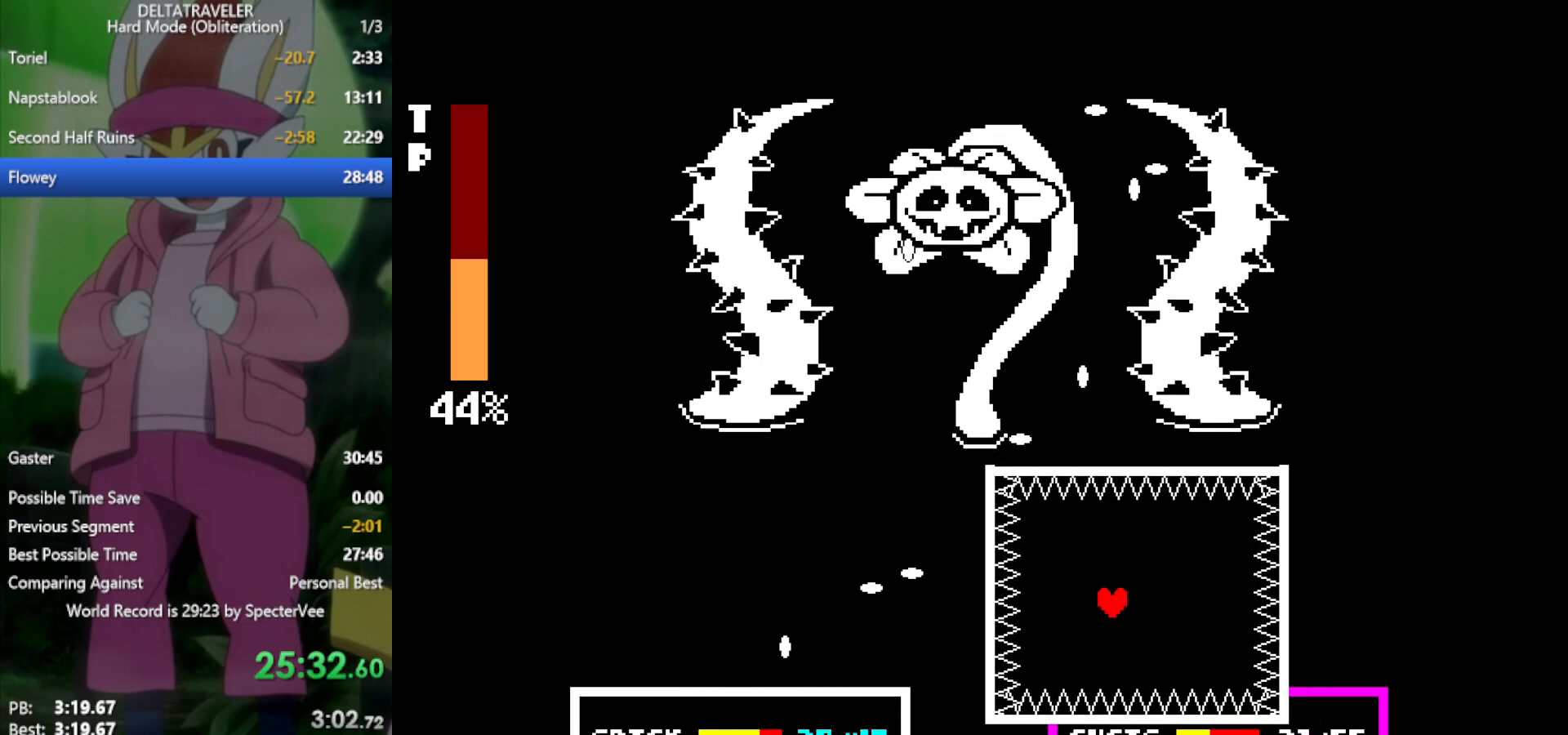
{"keys": [], "events": [[67, "right", "up"], [167, "right", "down"], [250, "right", "up"]]}
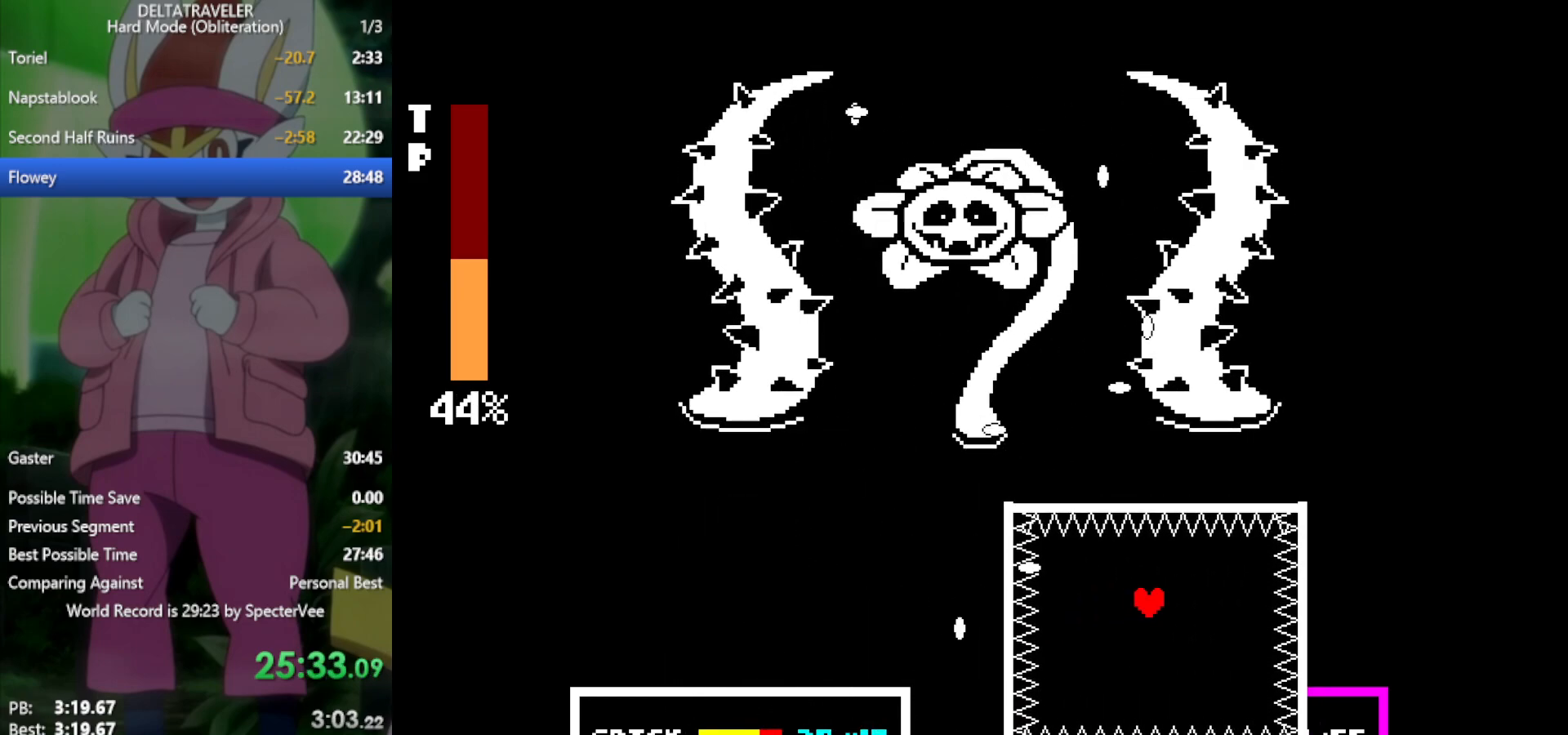
{"keys": [], "events": [[417, "down", "down"], [500, "down", "up"]]}
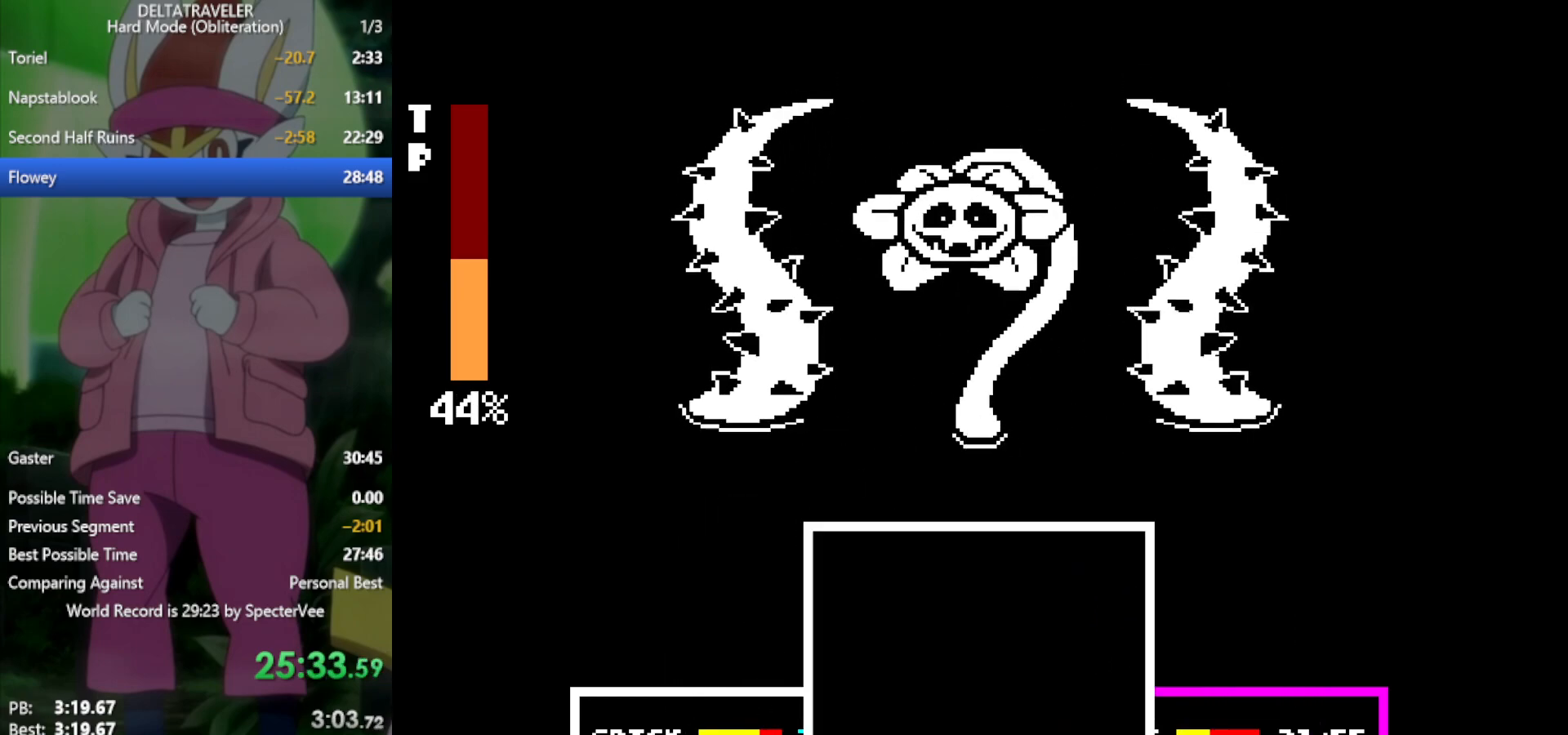
{"keys": ["x"], "events": [[367, "x", "down"]]}
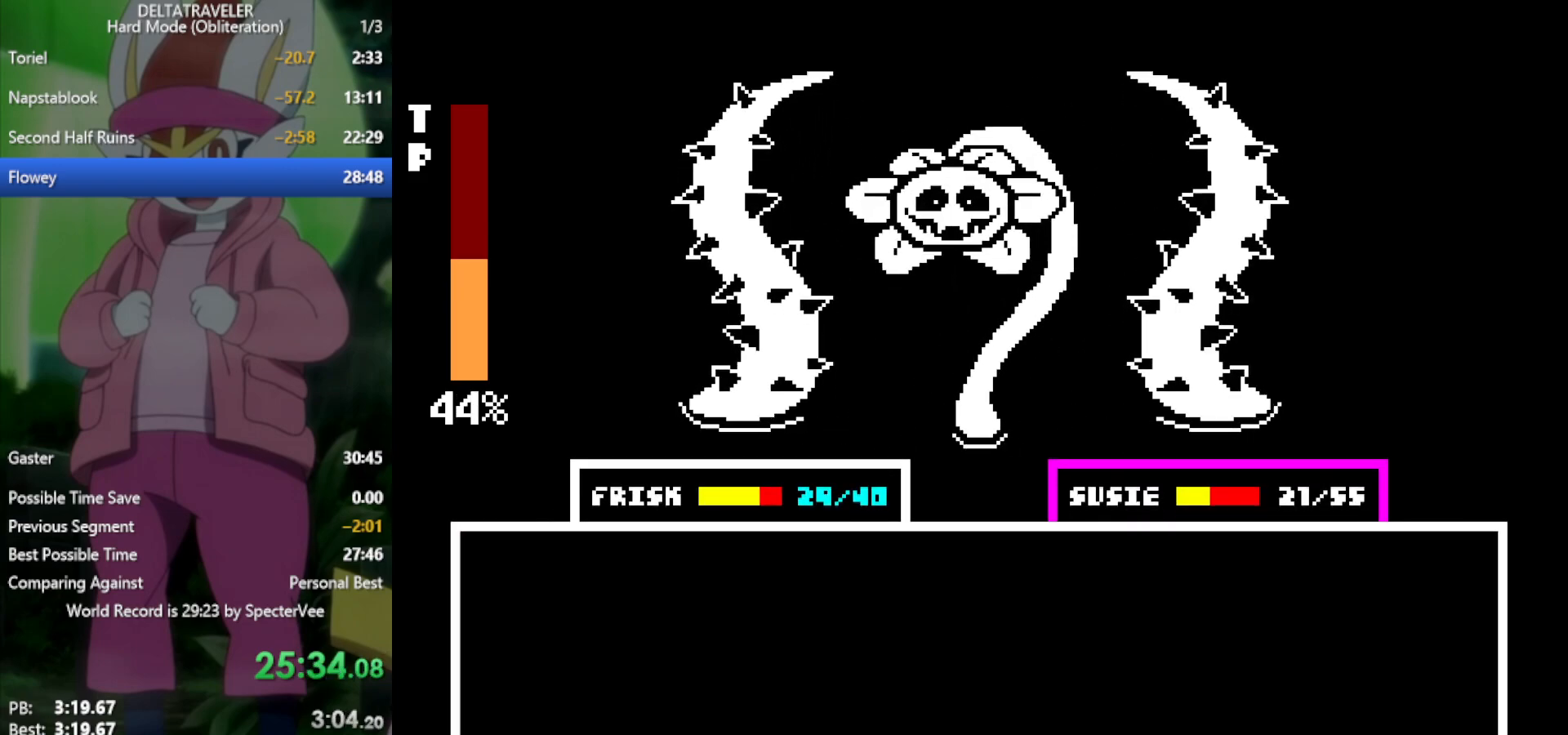
{"keys": ["x"], "events": [[283, "right", "down"], [333, "right", "up"], [417, "right", "down"], [467, "right", "up"]]}
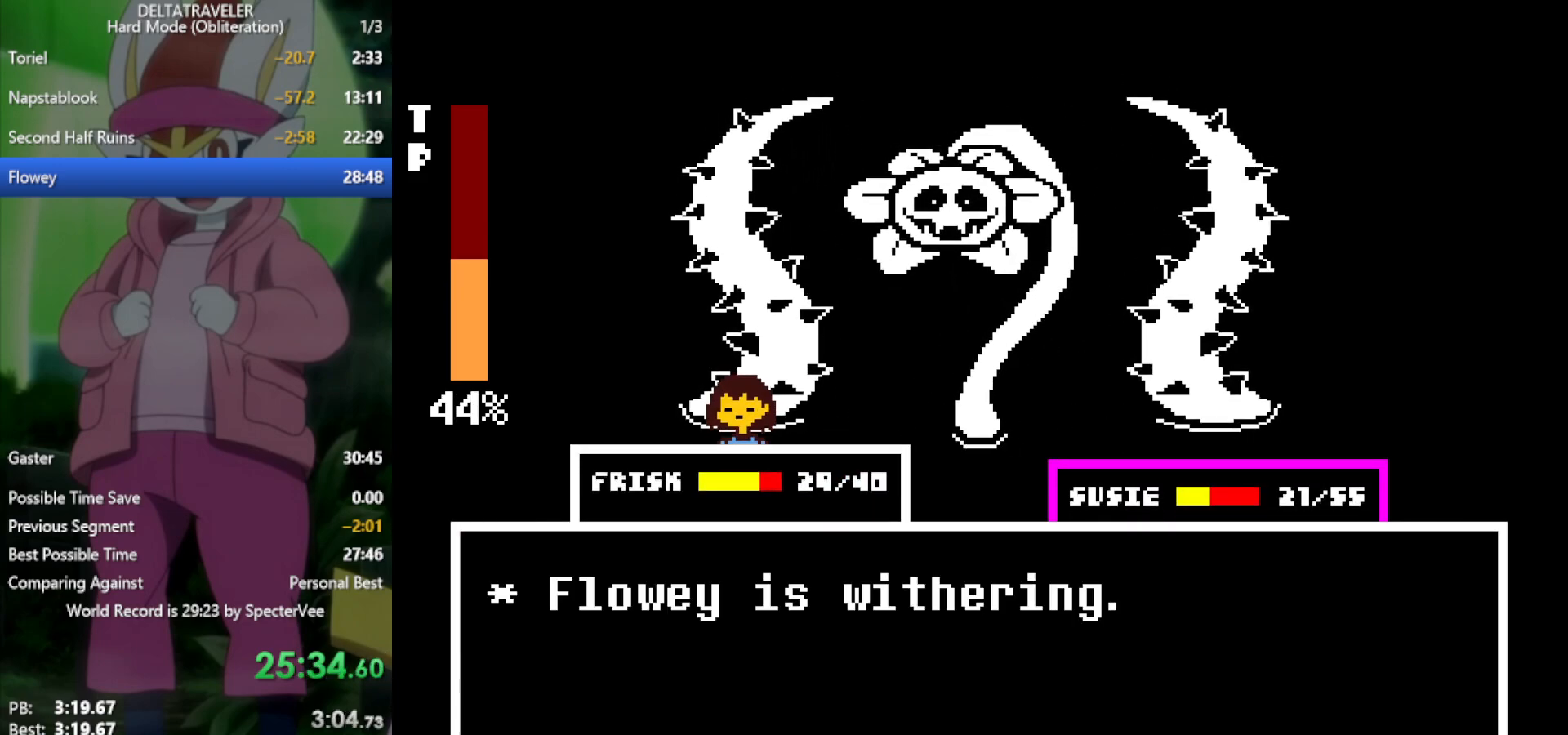
{"keys": ["x"], "events": [[67, "z", "down"], [117, "z", "up"], [200, "down", "down"], [250, "down", "up"], [300, "z", "down"], [383, "z", "up"], [433, "left", "down"], [483, "left", "up"]]}
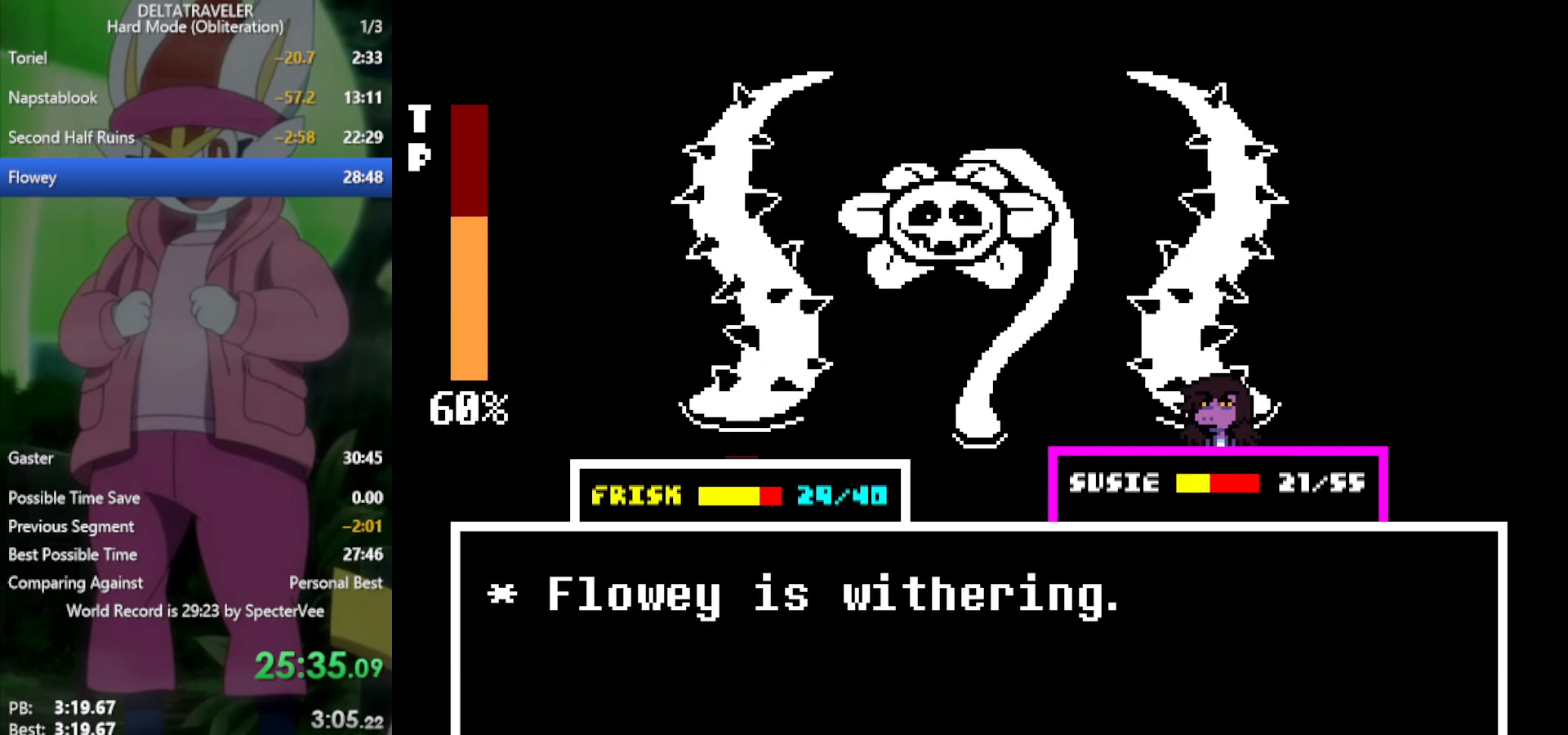
{"keys": ["x"], "events": [[67, "left", "down"], [117, "left", "up"], [167, "z", "down"], [250, "z", "up"], [300, "right", "down"], [383, "right", "up"], [383, "z", "down"], [483, "z", "up"]]}
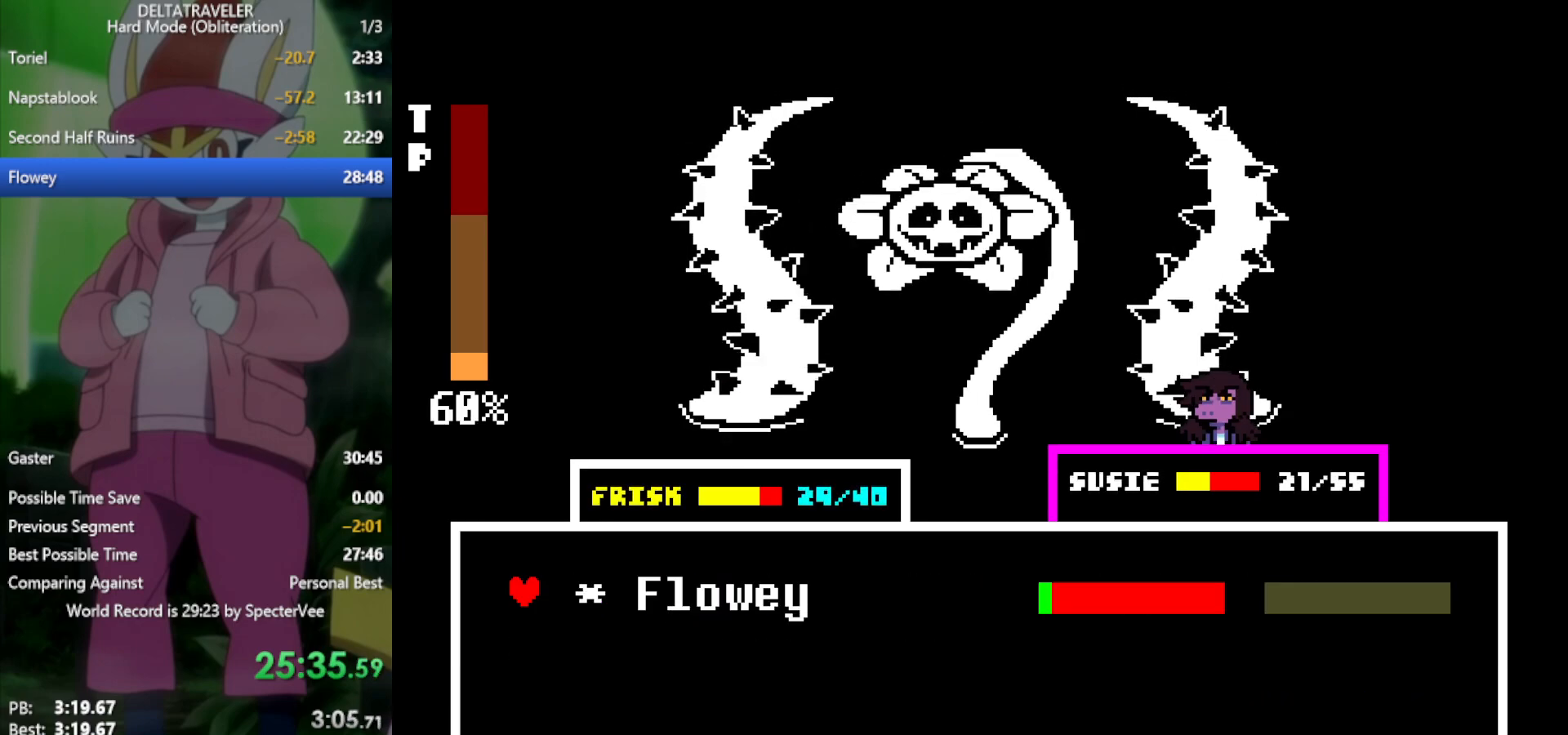
{"keys": ["x"], "events": [[33, "return", "down"], [33, "z", "down"], [83, "return", "up"], [83, "z", "up"], [167, "return", "down"], [167, "z", "down"], [217, "return", "up"], [217, "z", "up"], [300, "return", "down"], [300, "z", "down"], [350, "return", "up"], [350, "z", "up"], [400, "return", "down"], [450, "return", "up"], [450, "z", "down"], [483, "z", "up"]]}
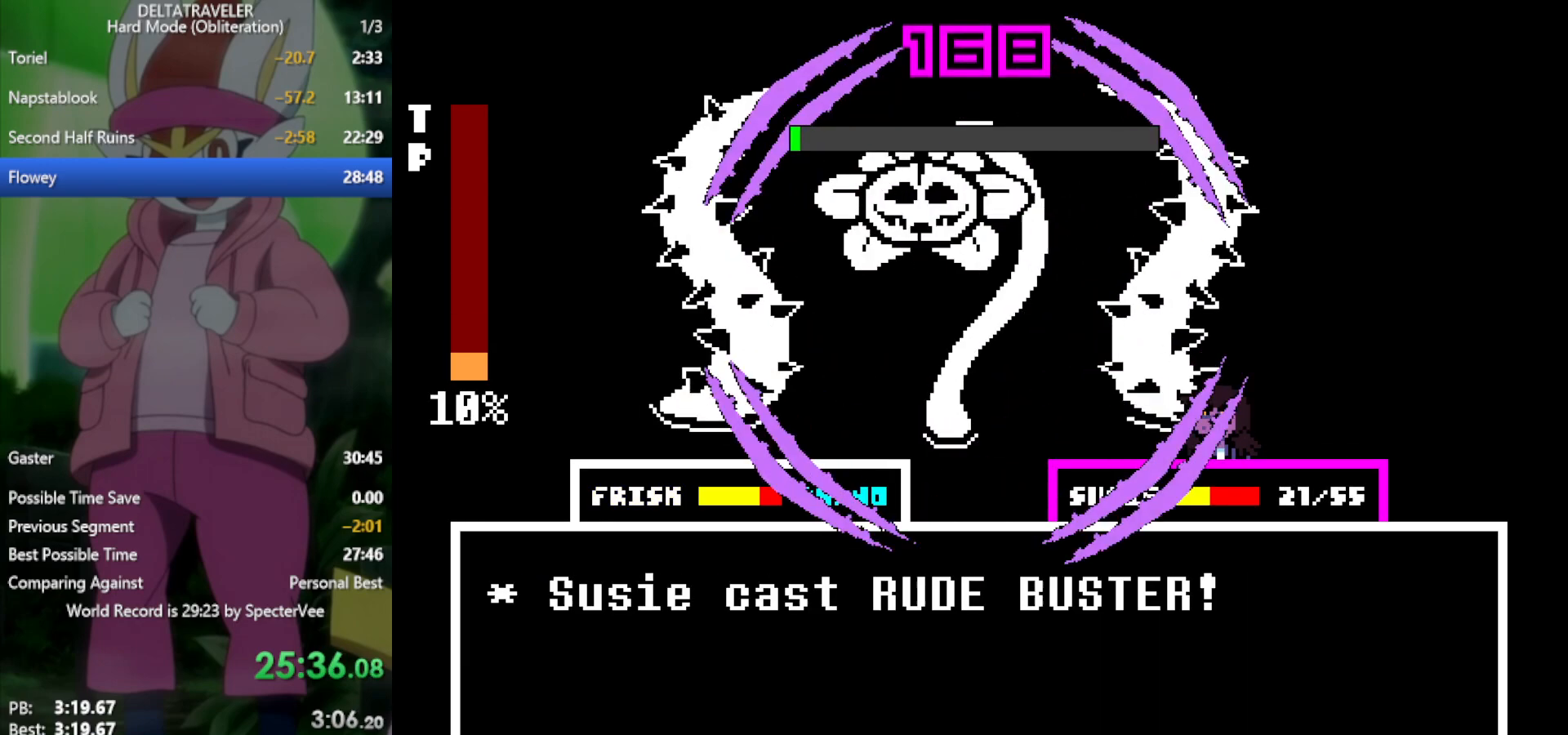
{"keys": ["x"], "events": [[33, "return", "down"], [83, "return", "up"], [83, "z", "down"], [133, "return", "down"], [133, "z", "up"], [183, "z", "down"], [217, "return", "up"], [267, "z", "up"]]}
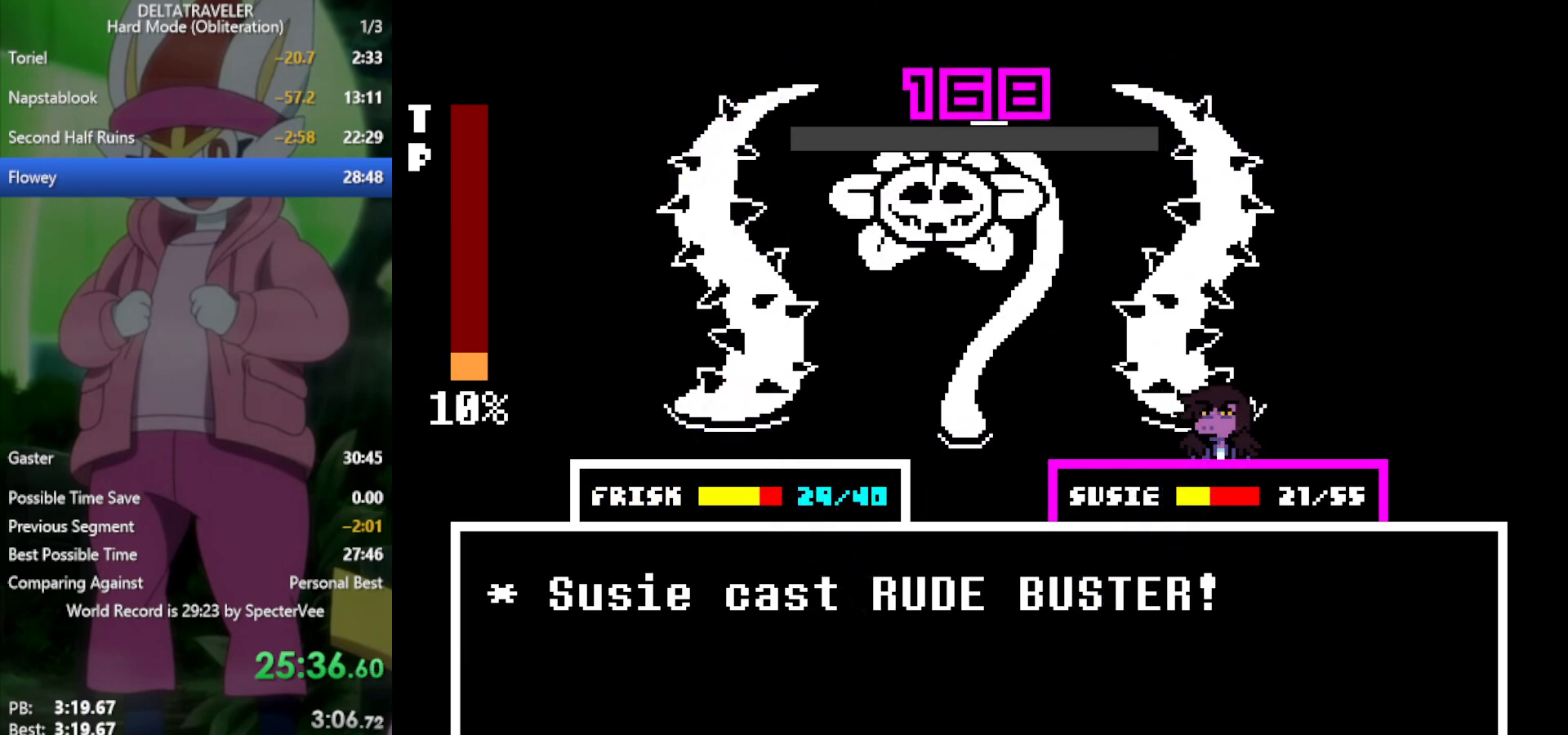
{"keys": ["x"], "events": []}
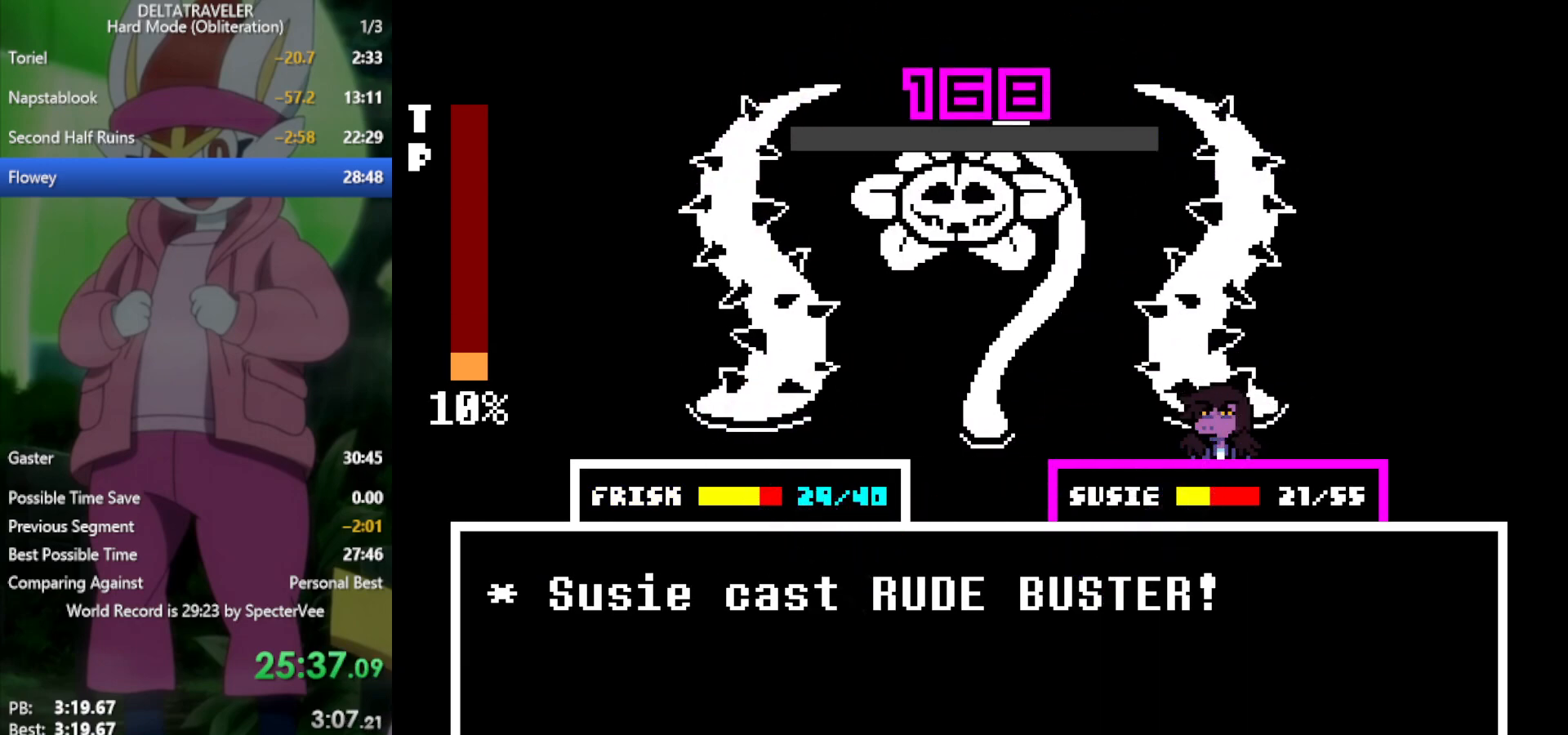
{"keys": ["x"], "events": []}
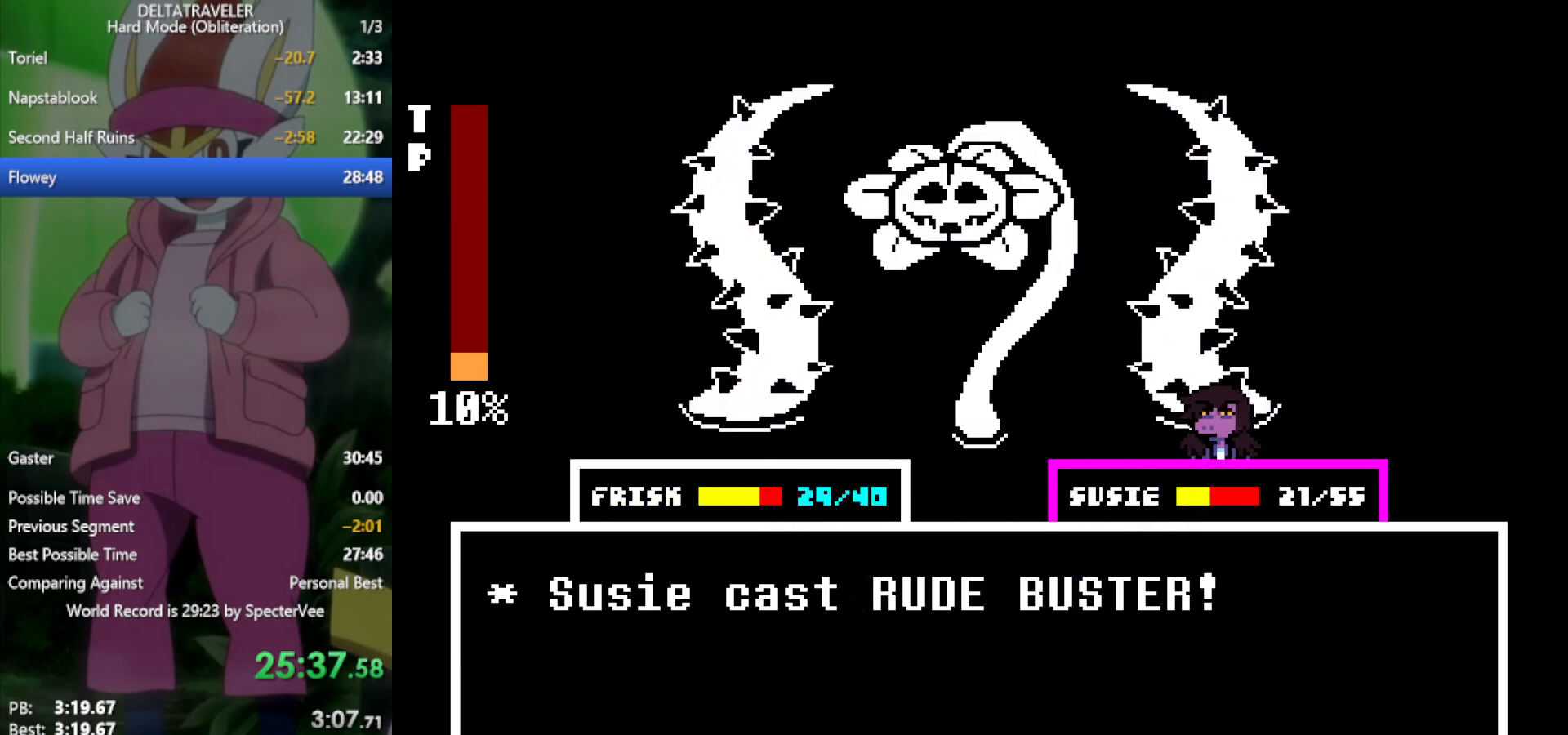
{"keys": ["x"], "events": []}
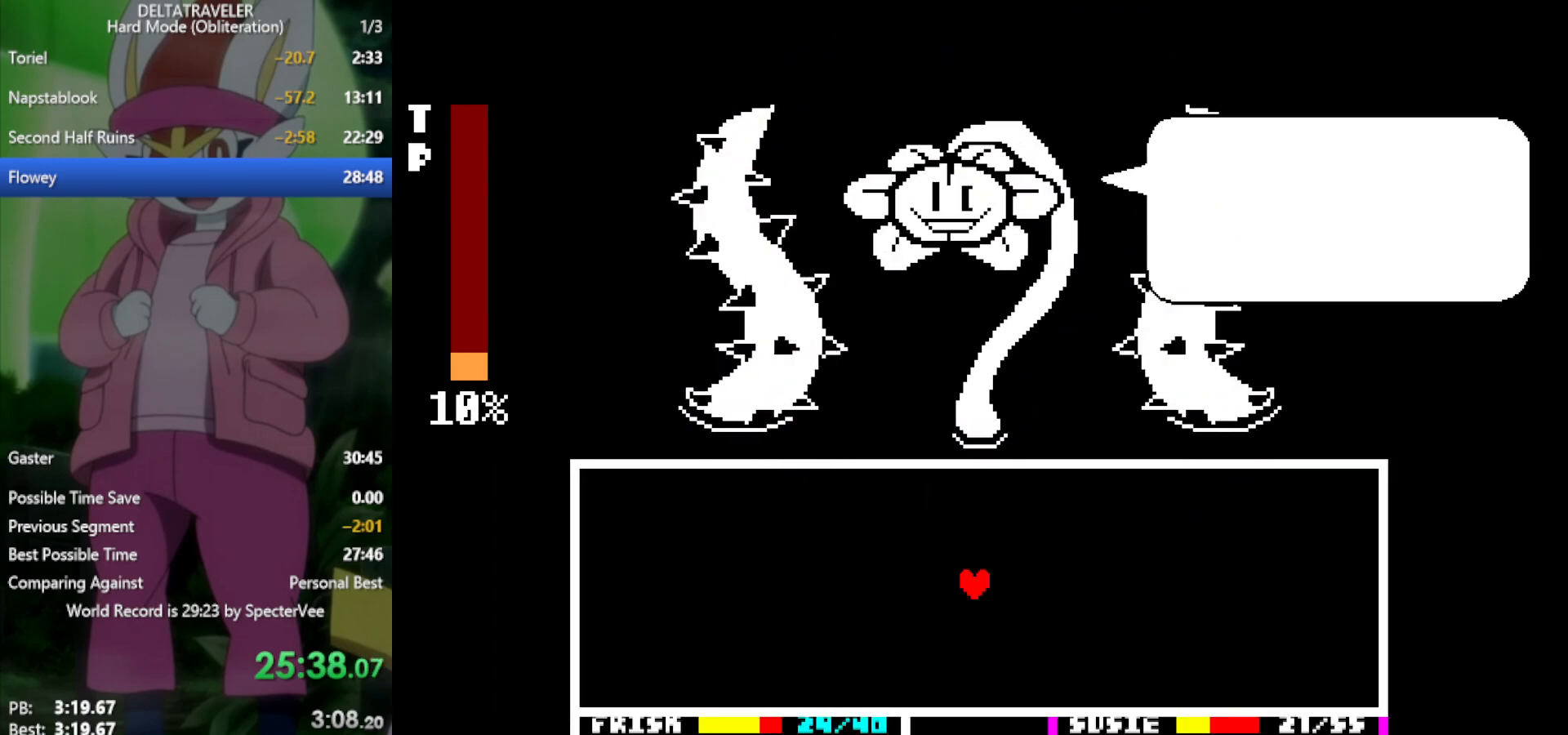
{"keys": ["up", "x"], "events": [[117, "up", "down"]]}
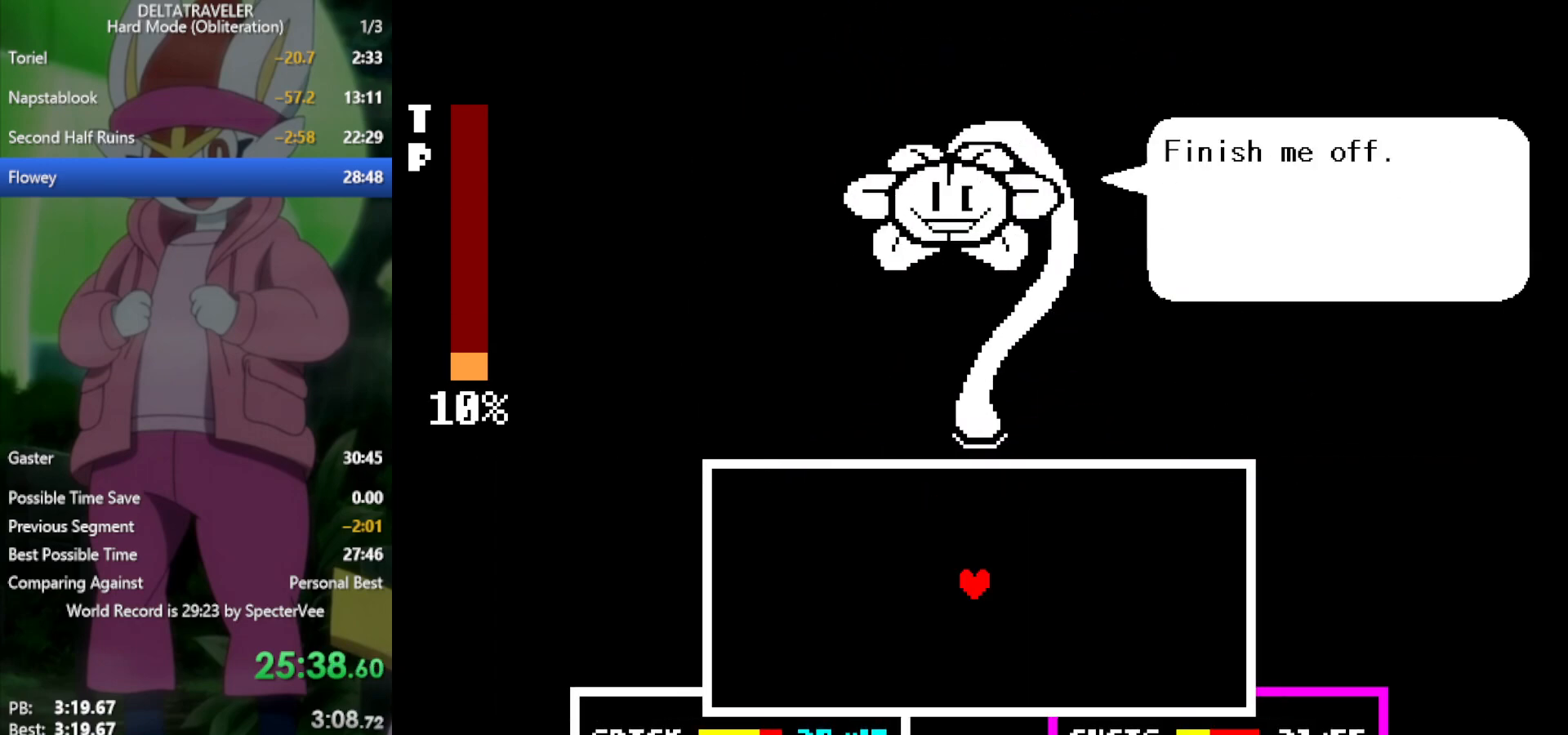
{"keys": ["up", "x"], "events": []}
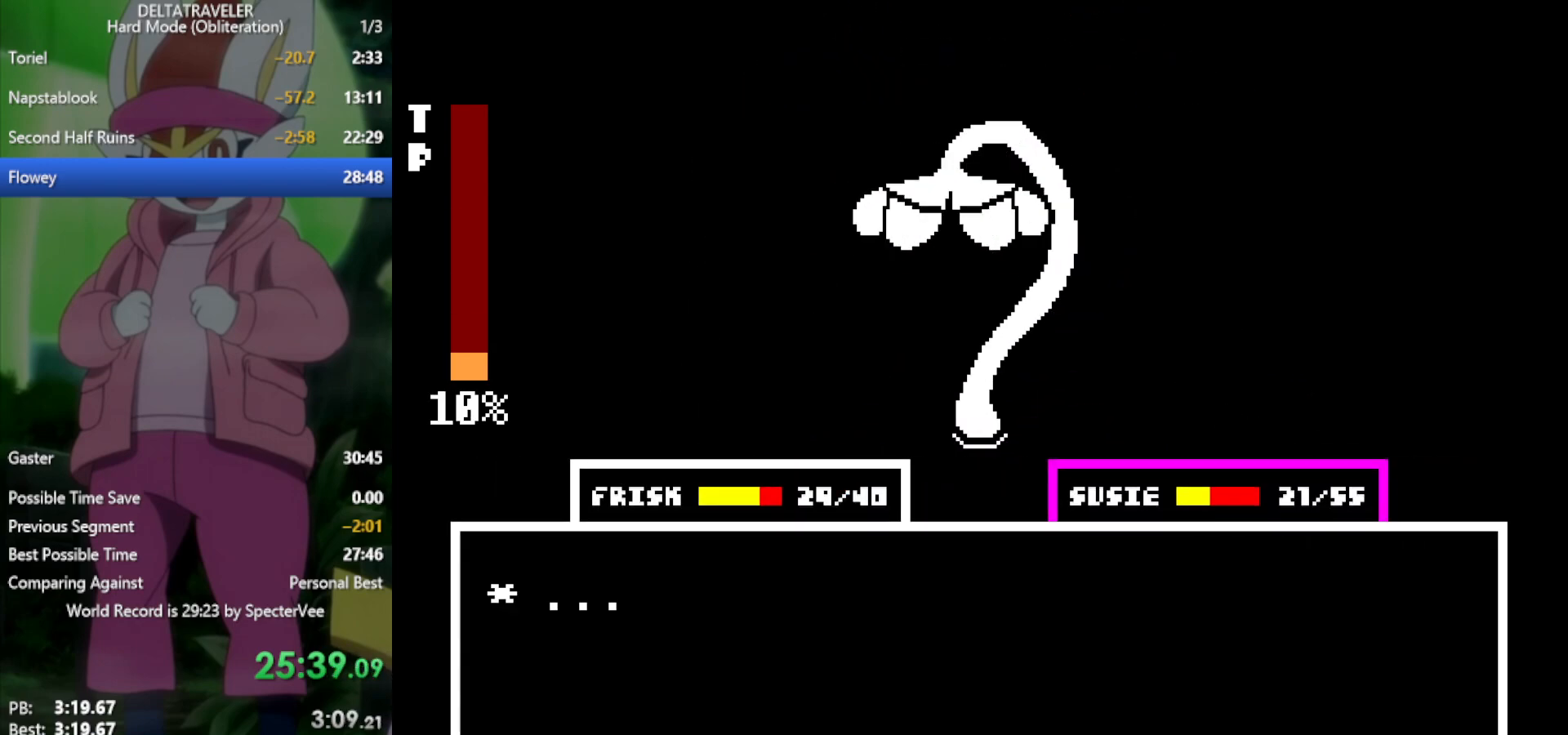
{"keys": ["right", "x"], "events": [[117, "up", "up"], [350, "right", "down"], [400, "right", "up"], [500, "right", "down"]]}
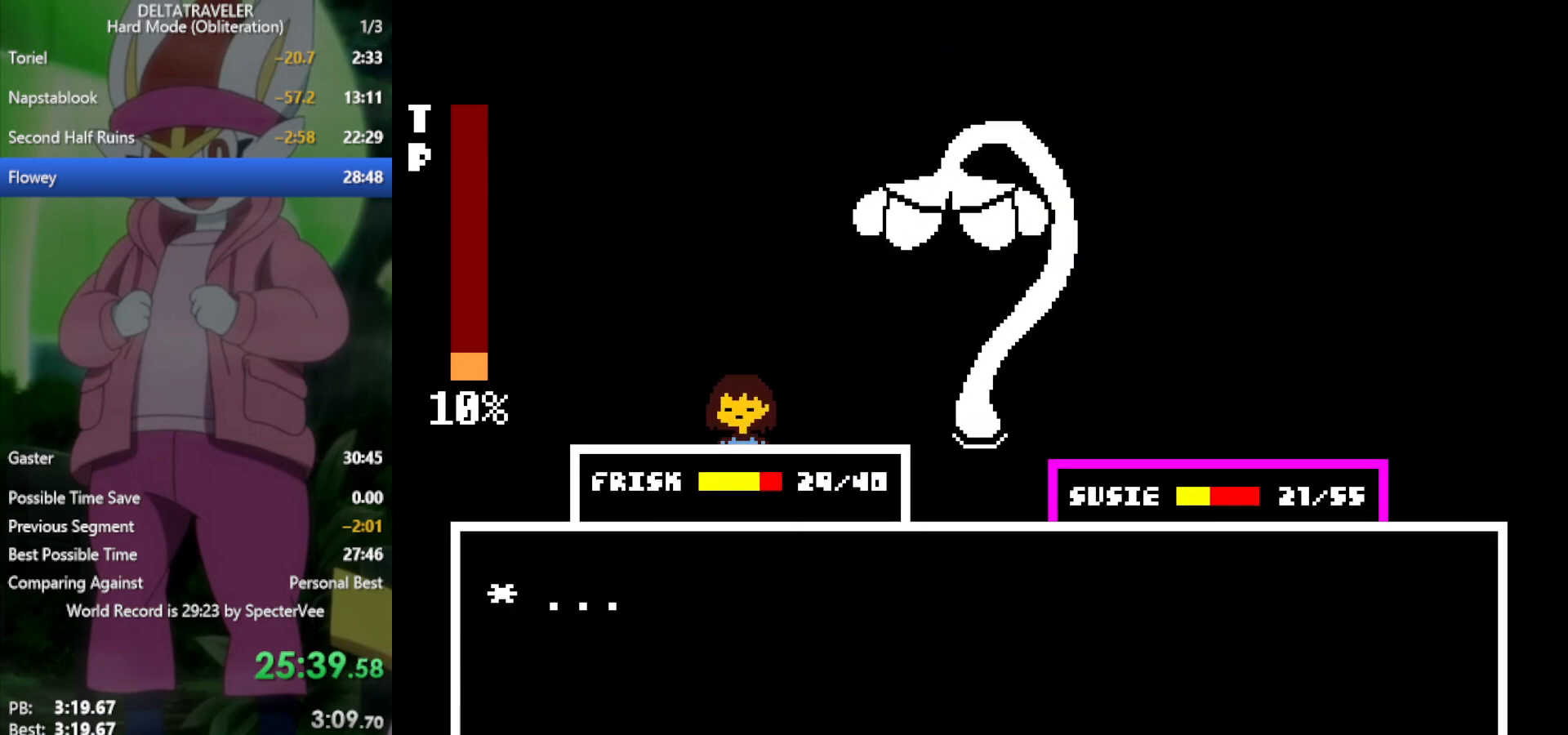
{"keys": ["left", "x"], "events": [[83, "right", "up"], [317, "left", "down"], [400, "left", "up"], [450, "left", "down"]]}
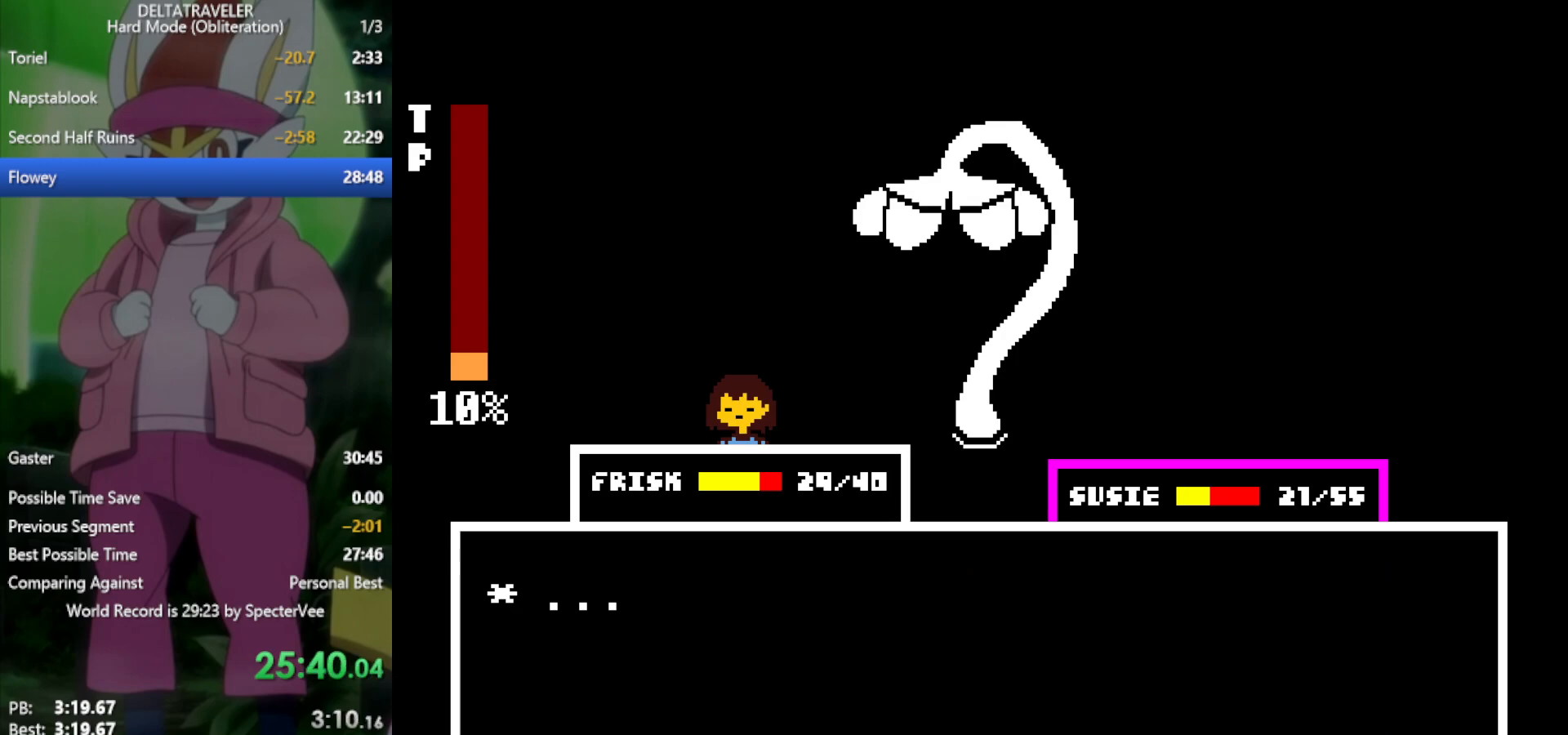
{"keys": ["x", "z"], "events": [[50, "left", "up"], [83, "left", "down"], [133, "left", "up"], [233, "z", "down"], [267, "z", "up"], [317, "return", "down"], [367, "return", "up"], [367, "z", "down"], [417, "z", "up"], [450, "return", "down"], [500, "return", "up"], [500, "z", "down"]]}
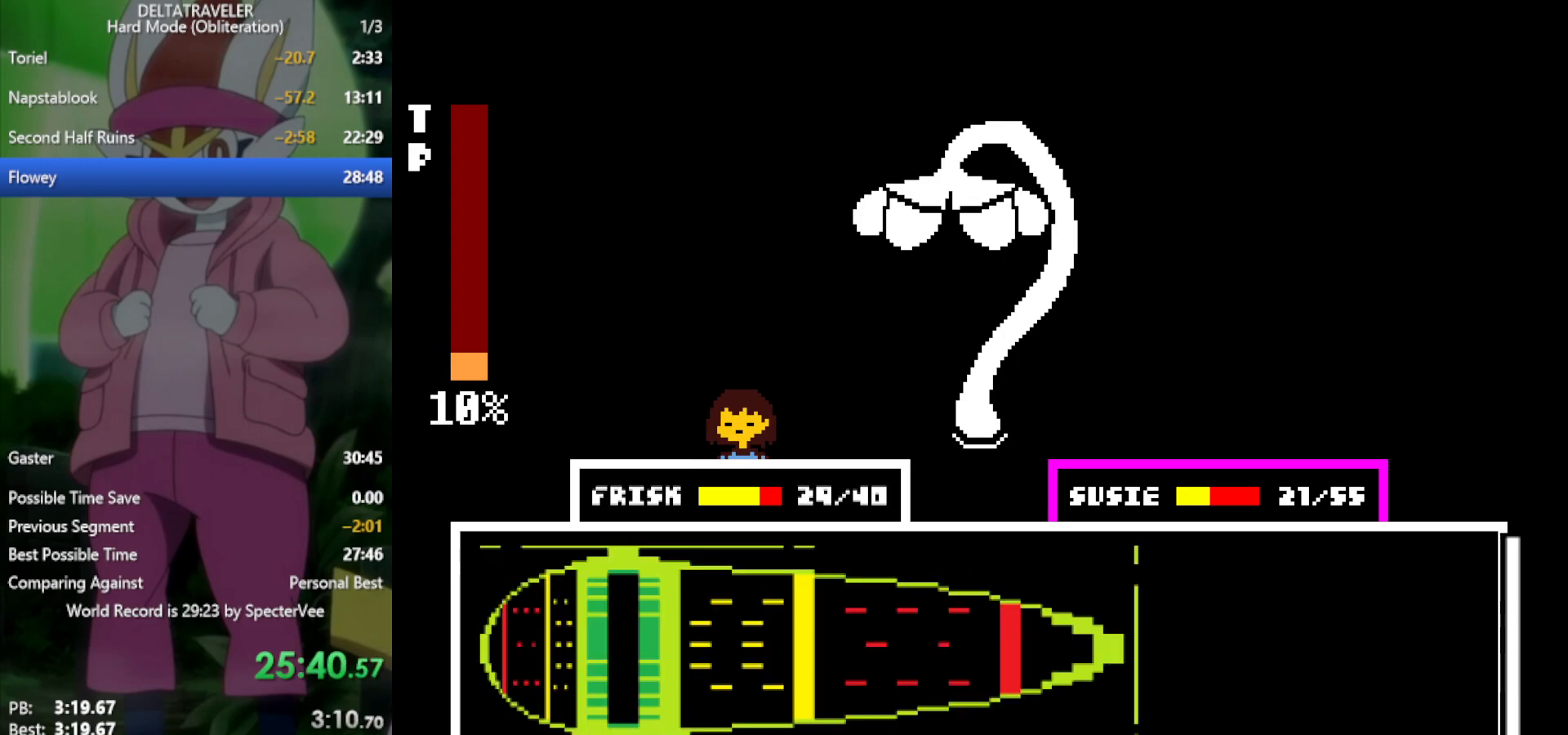
{"keys": ["return", "x"], "events": [[50, "return", "down"], [50, "z", "up"], [100, "return", "up"], [100, "z", "down"], [150, "return", "down"], [183, "return", "up"], [183, "z", "up"], [233, "return", "down"], [233, "z", "down"], [283, "return", "up"], [283, "z", "up"], [383, "return", "down"], [383, "z", "down"], [417, "return", "up"], [417, "z", "up"], [467, "return", "down"]]}
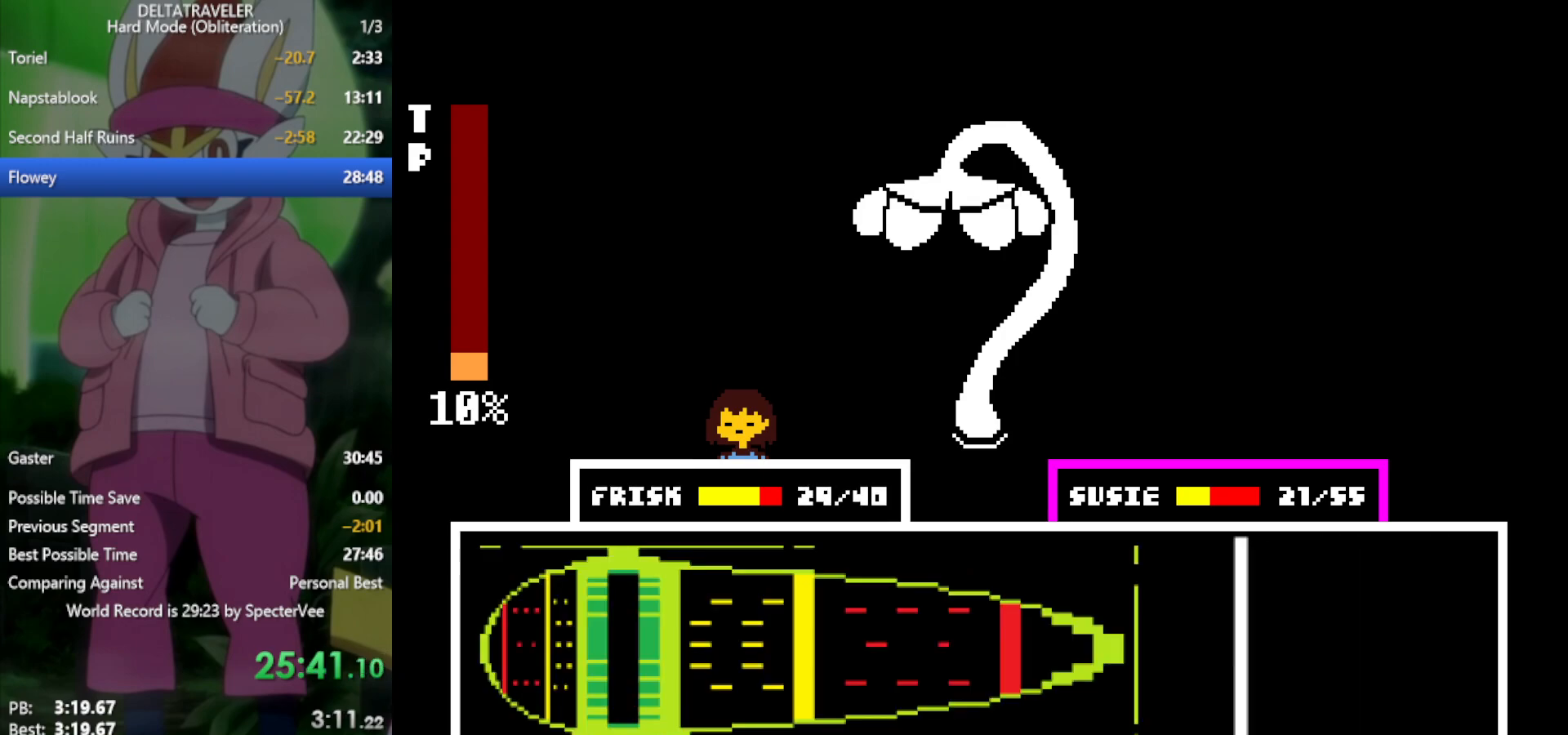
{"keys": ["x"], "events": [[17, "return", "up"], [17, "z", "down"], [50, "z", "up"], [100, "return", "down"], [100, "z", "down"], [150, "return", "up"], [150, "z", "up"], [200, "return", "down"], [233, "return", "up"], [233, "z", "down"], [283, "return", "down"], [283, "z", "up"], [333, "return", "up"], [383, "z", "down"], [417, "return", "down"], [417, "z", "up"], [467, "return", "up"]]}
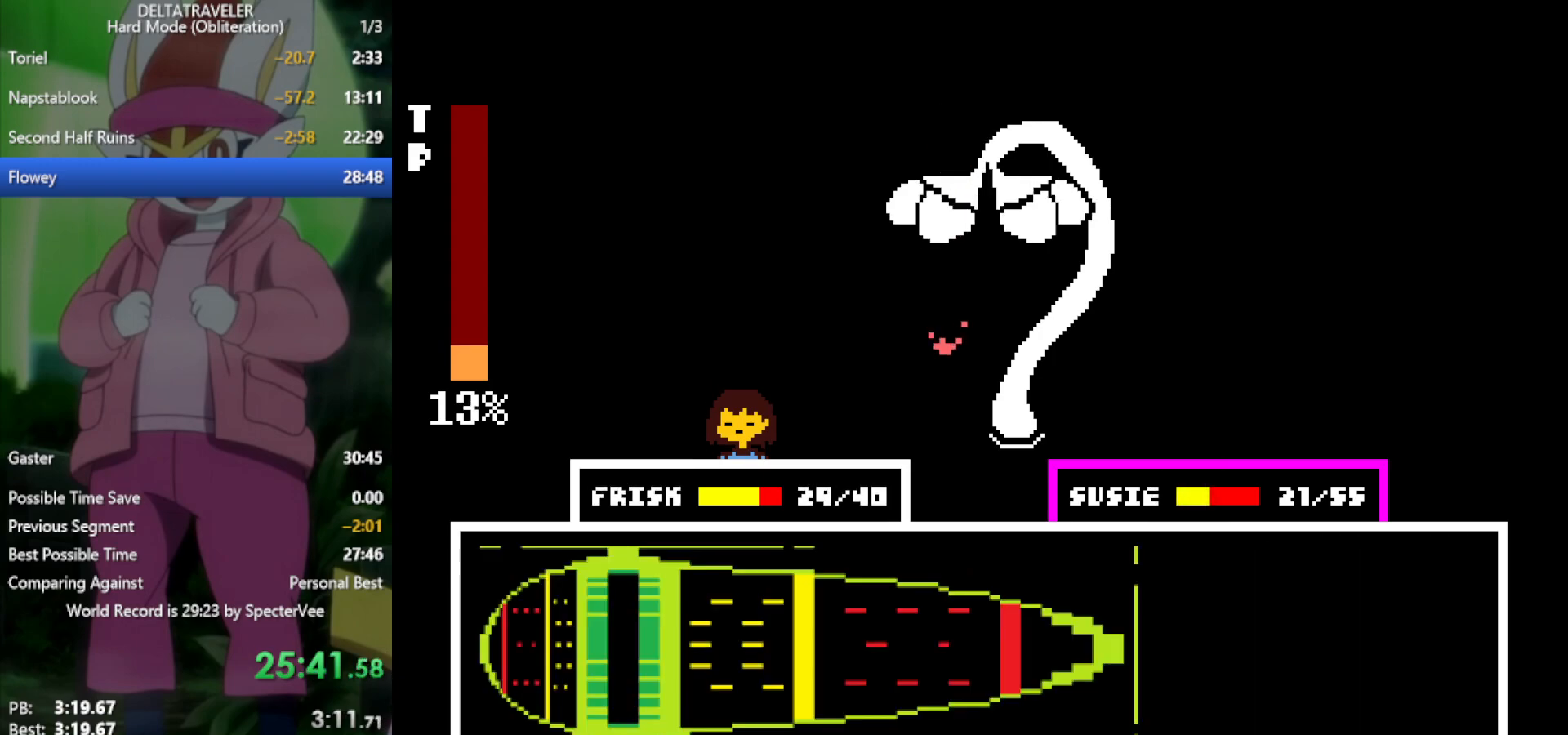
{"keys": ["up", "x"], "events": [[17, "z", "down"], [67, "z", "up"], [100, "z", "down"], [200, "z", "up"], [250, "up", "down"]]}
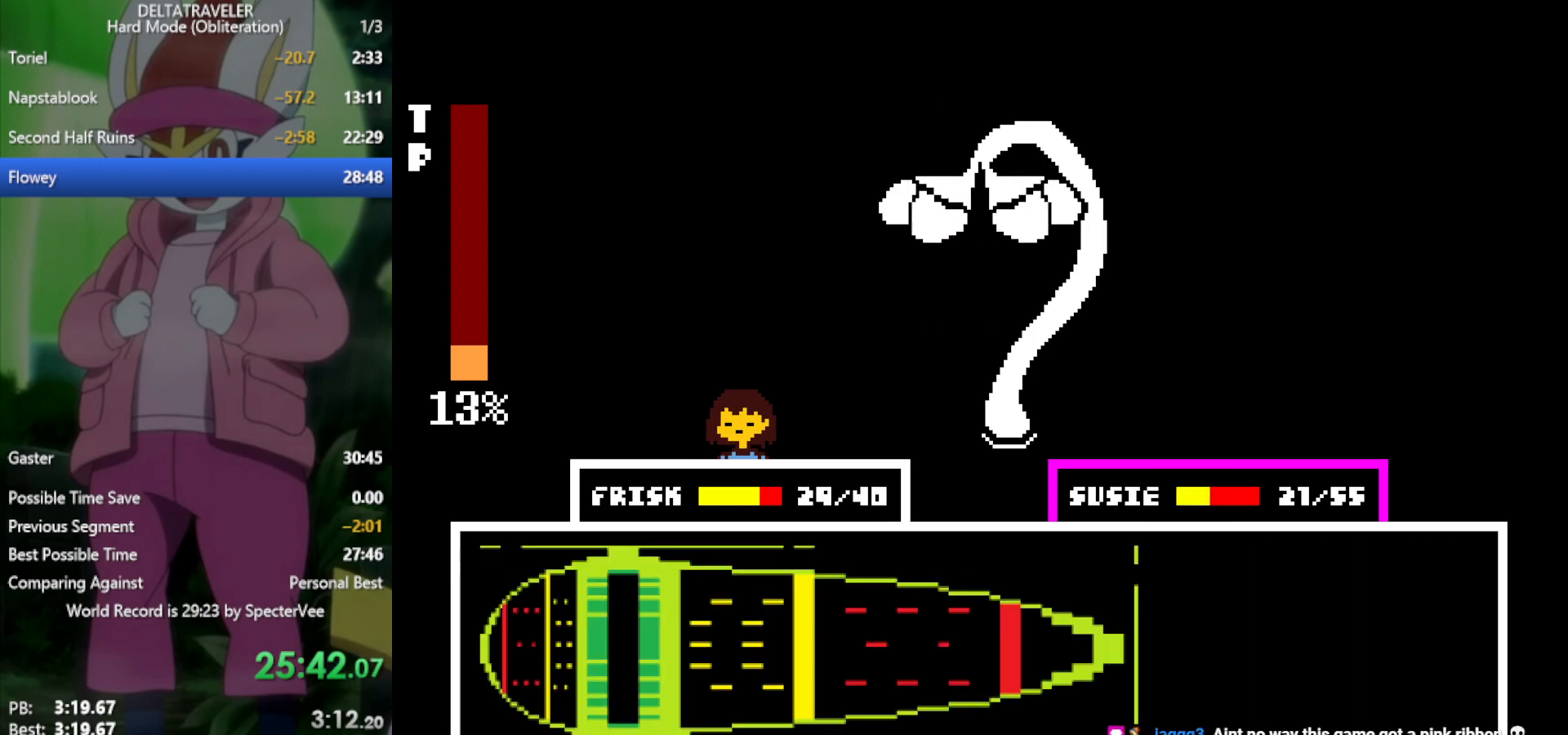
{"keys": ["up", "x"], "events": []}
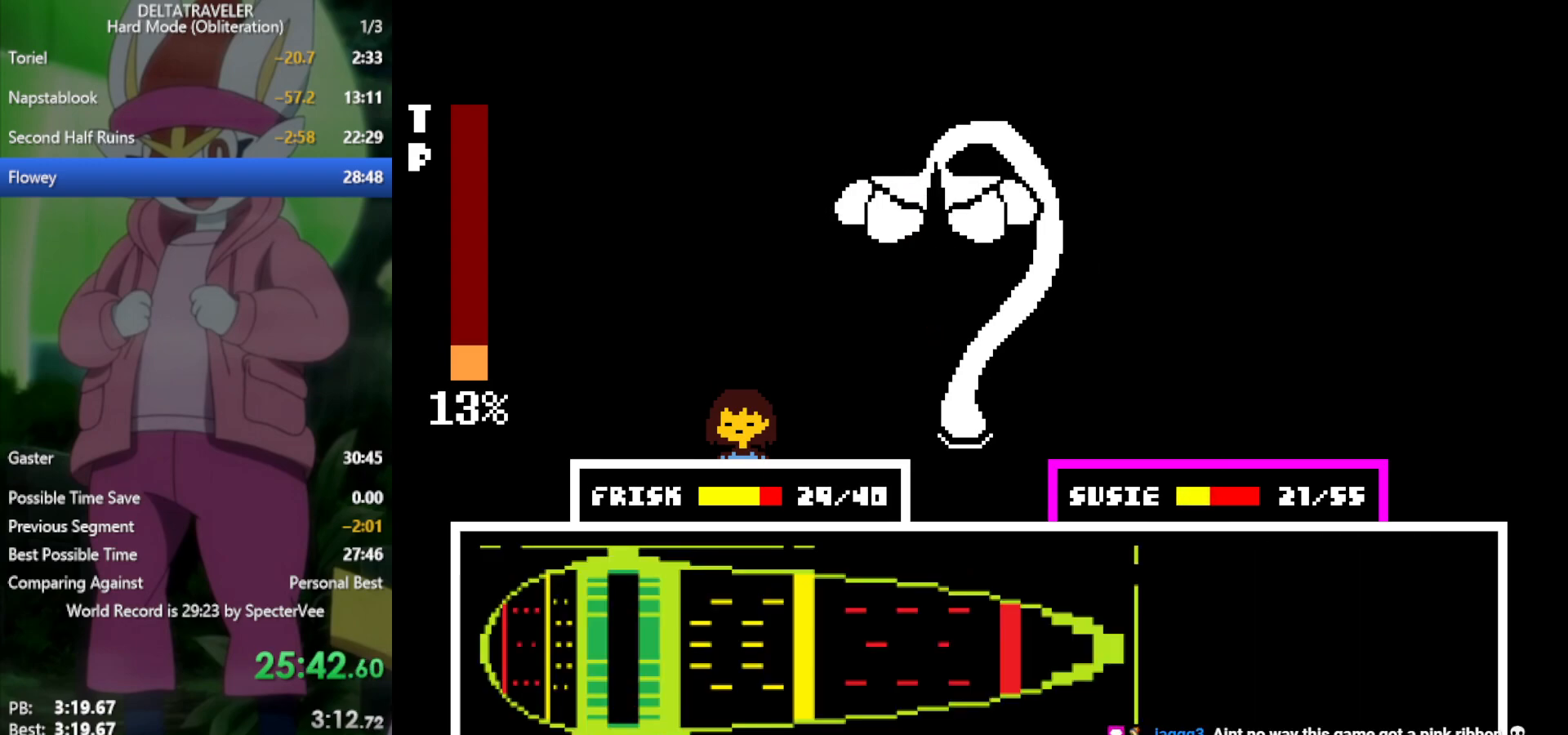
{"keys": ["up", "x"], "events": []}